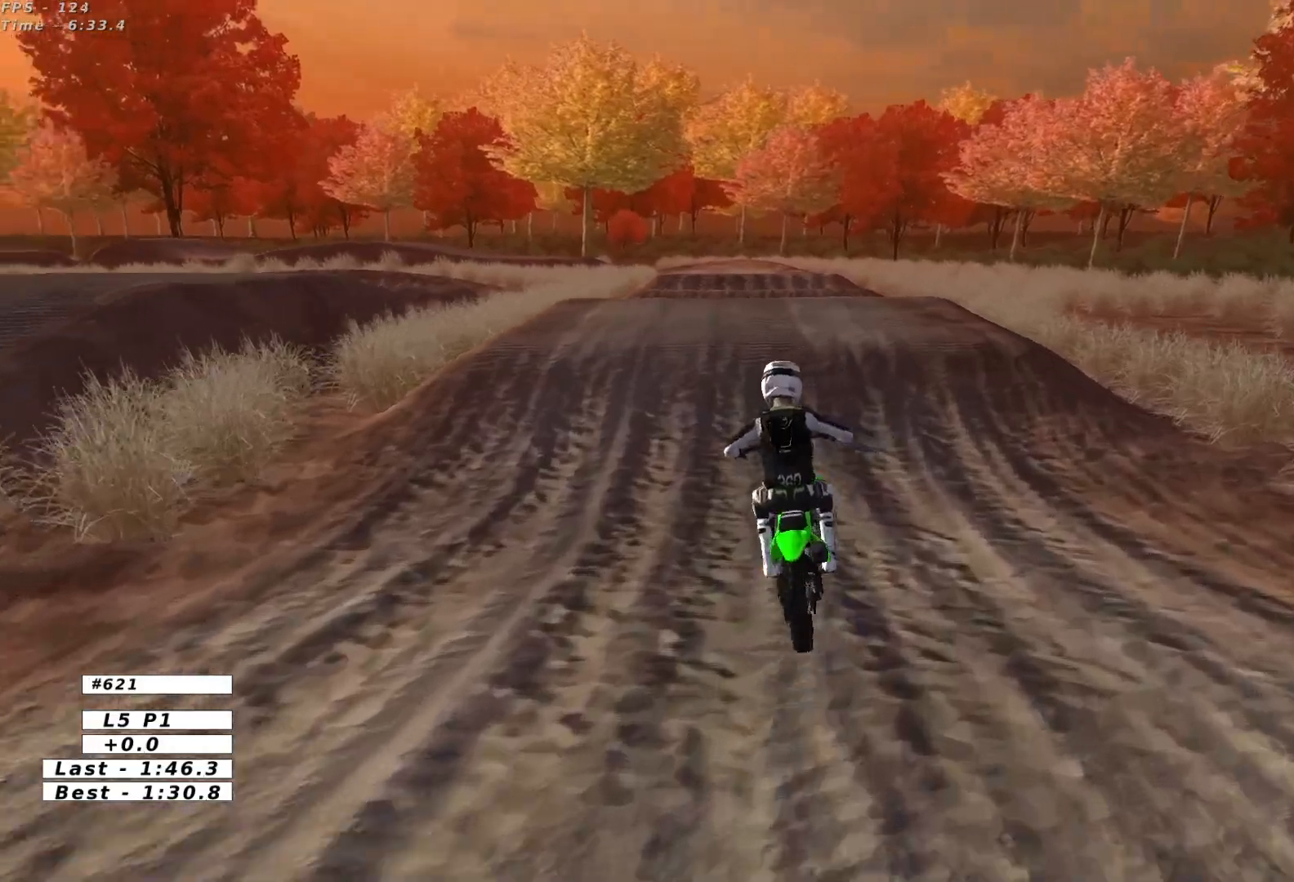
Gameplay with a controller (Xbox layout); each line is a JSON object with the inputs held at the frame after it. "events" lists button and stick changes between this image and that frame as [ms after this image, input, new state], when the widget could be followed in between. Not read: L1 L3 R3 right_stick.
{"buttons": ["R2"], "left_stick": "down", "events": [[317, "left_stick", "down"]]}
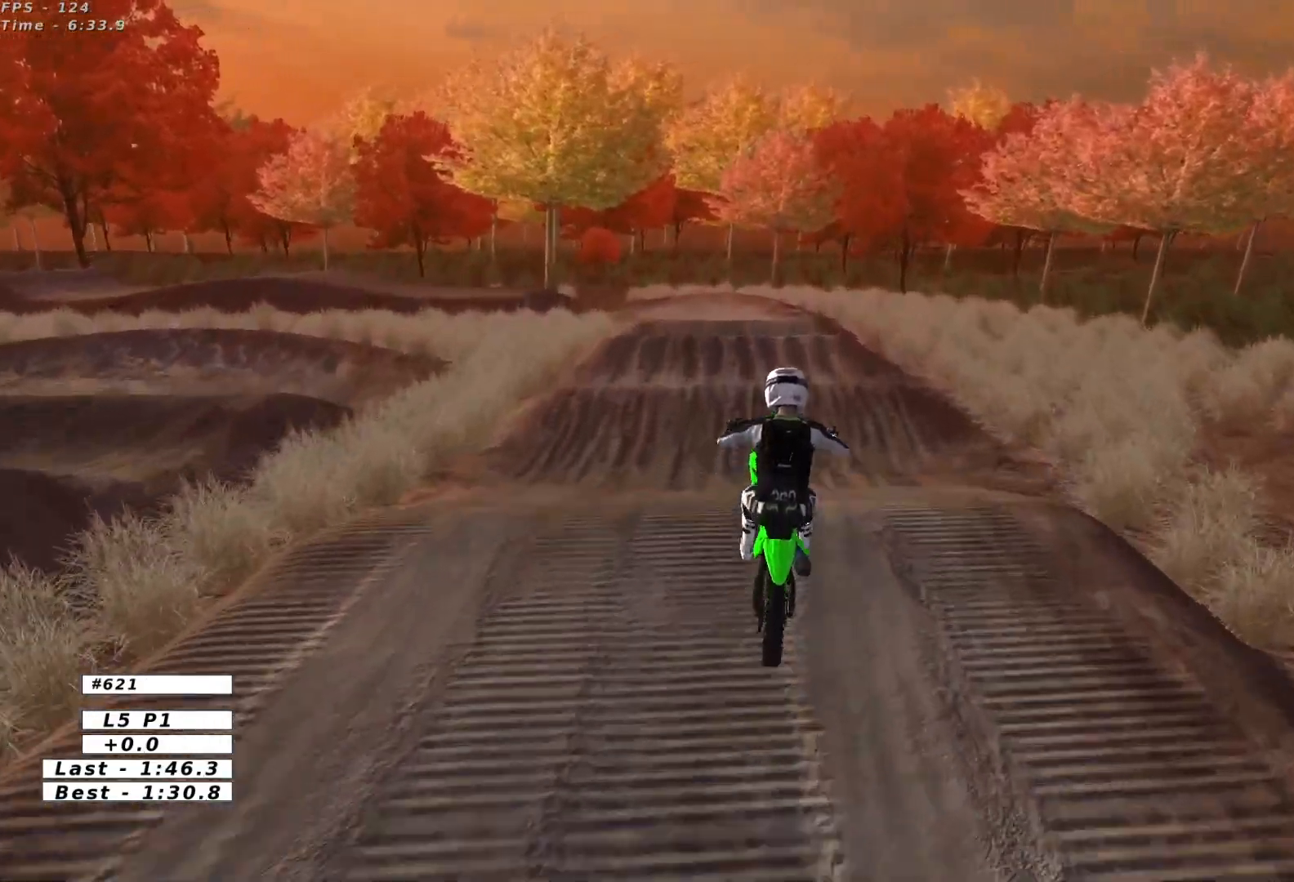
{"buttons": ["R2"], "left_stick": "down", "events": [[67, "R2", "up"], [150, "R2", "down"]]}
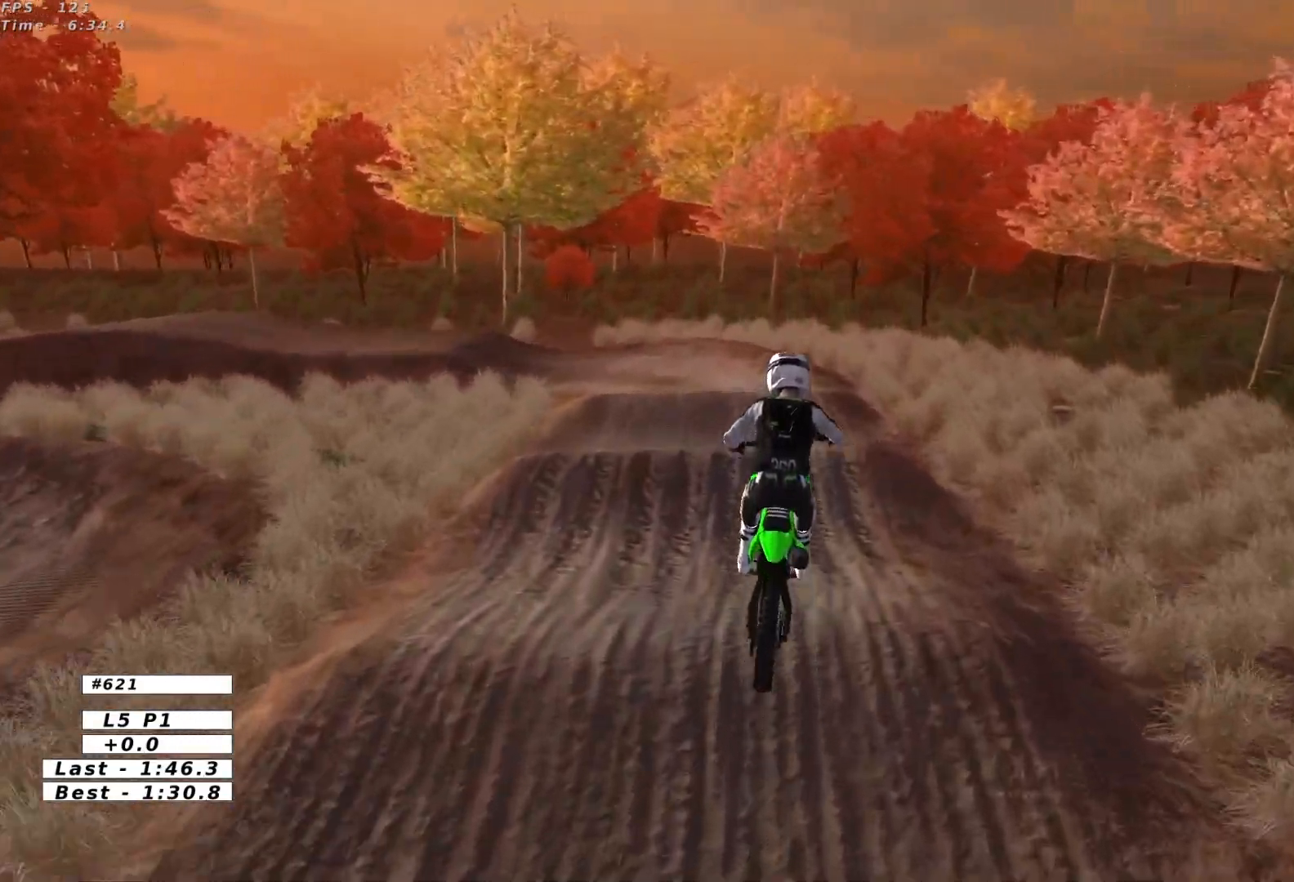
{"buttons": [], "left_stick": "center", "events": [[67, "left_stick", "down-left"], [100, "R2", "up"], [267, "left_stick", "center"], [400, "X", "down"], [483, "X", "up"]]}
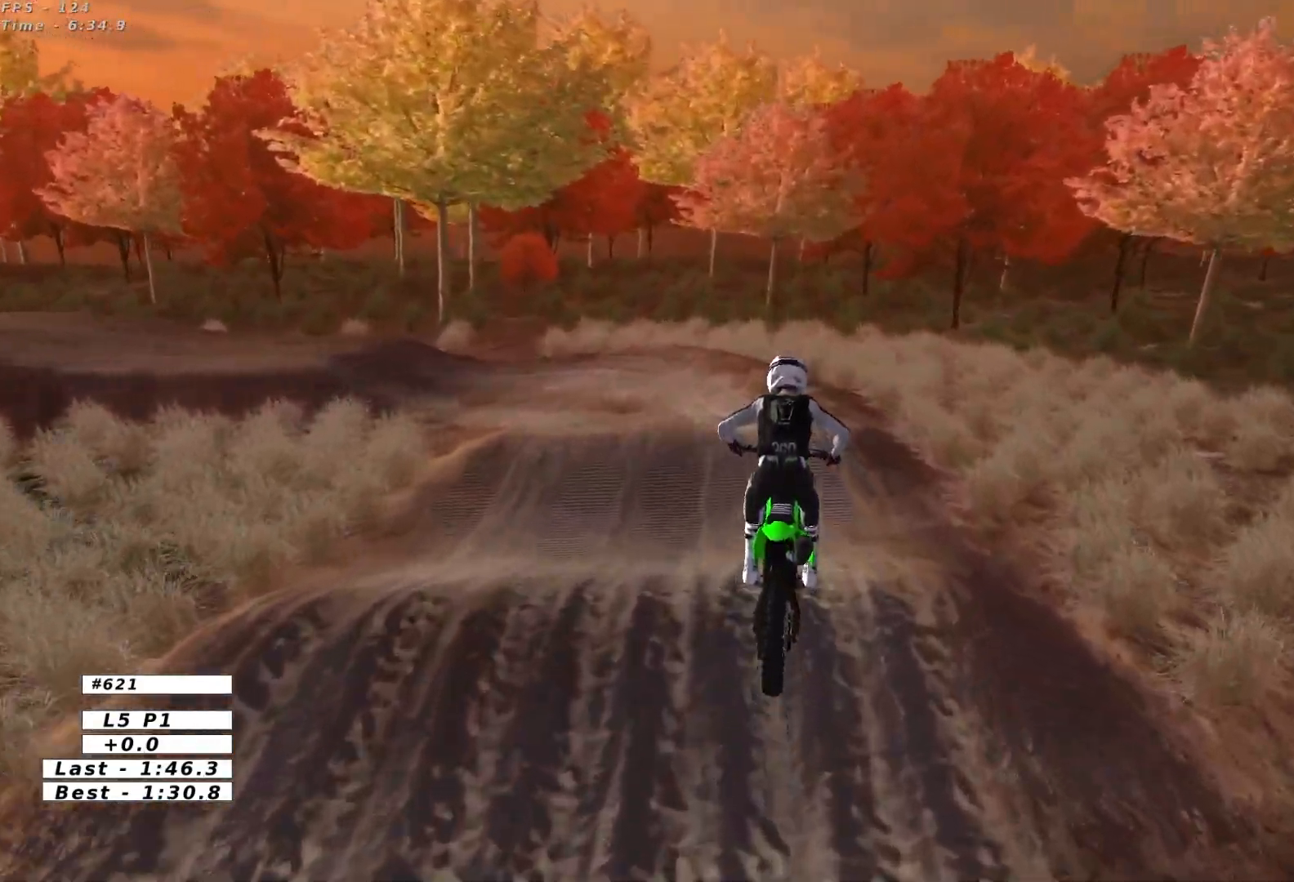
{"buttons": ["A", "X", "L2"], "left_stick": "left", "events": [[83, "X", "down"], [133, "X", "up"], [250, "A", "down"], [250, "X", "down"], [267, "left_stick", "left"], [283, "L2", "down"]]}
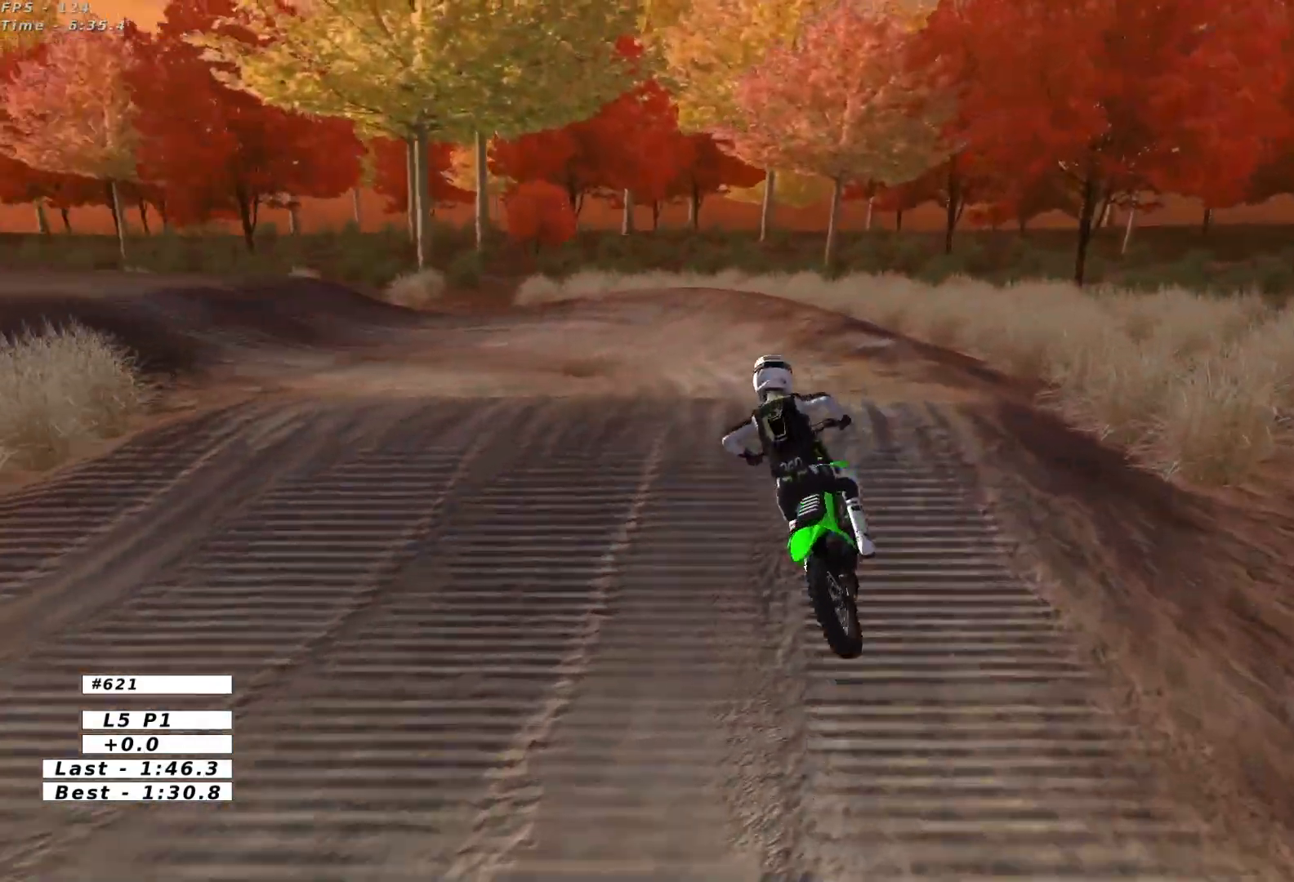
{"buttons": ["R2"], "left_stick": "down", "events": [[100, "A", "up"], [100, "X", "up"], [100, "left_stick", "down-left"], [150, "L2", "up"], [200, "left_stick", "down"], [467, "R2", "down"]]}
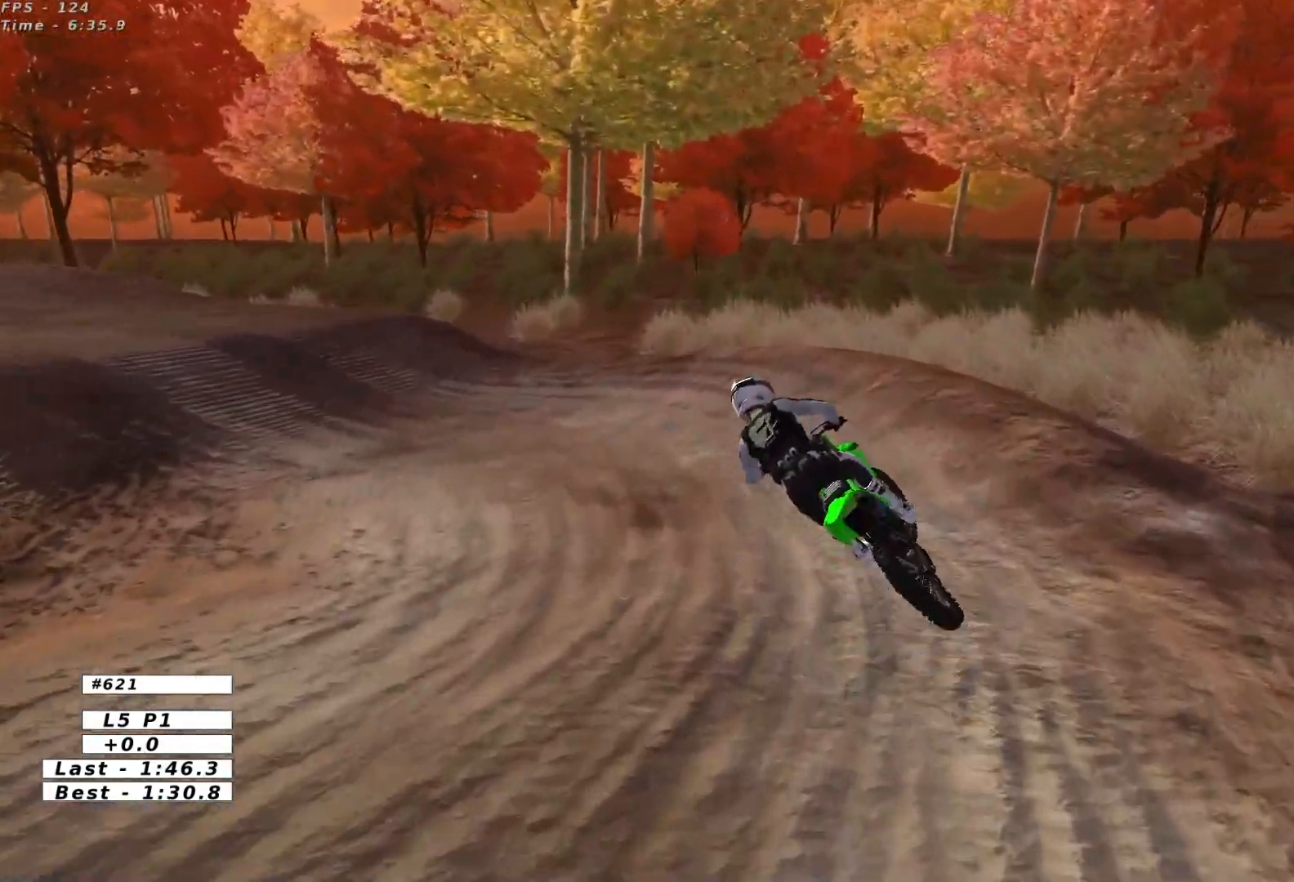
{"buttons": [], "left_stick": "left", "events": [[17, "left_stick", "center"], [83, "R2", "up"], [300, "left_stick", "left"]]}
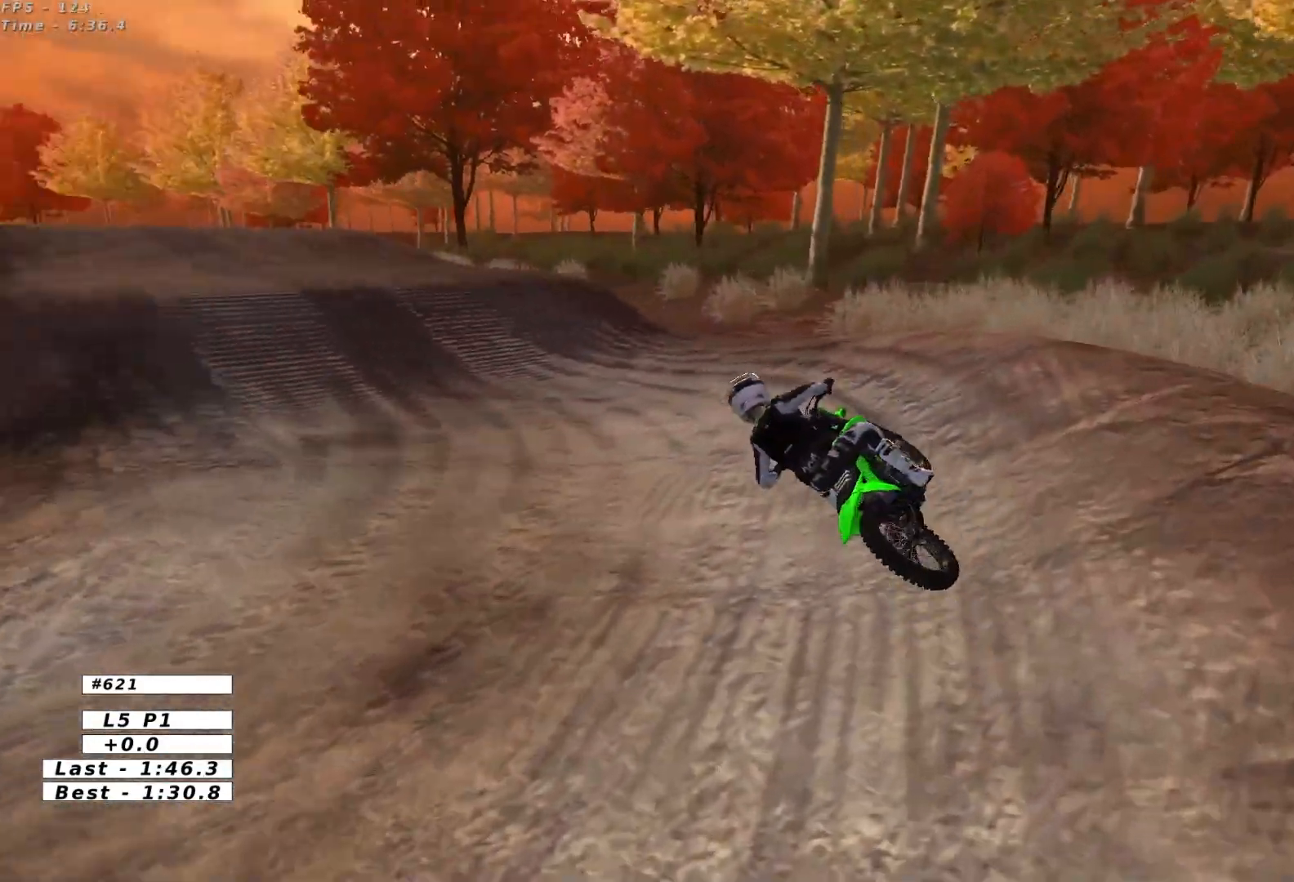
{"buttons": ["R2"], "left_stick": "right", "events": [[50, "left_stick", "center"], [167, "R2", "down"], [233, "left_stick", "right"]]}
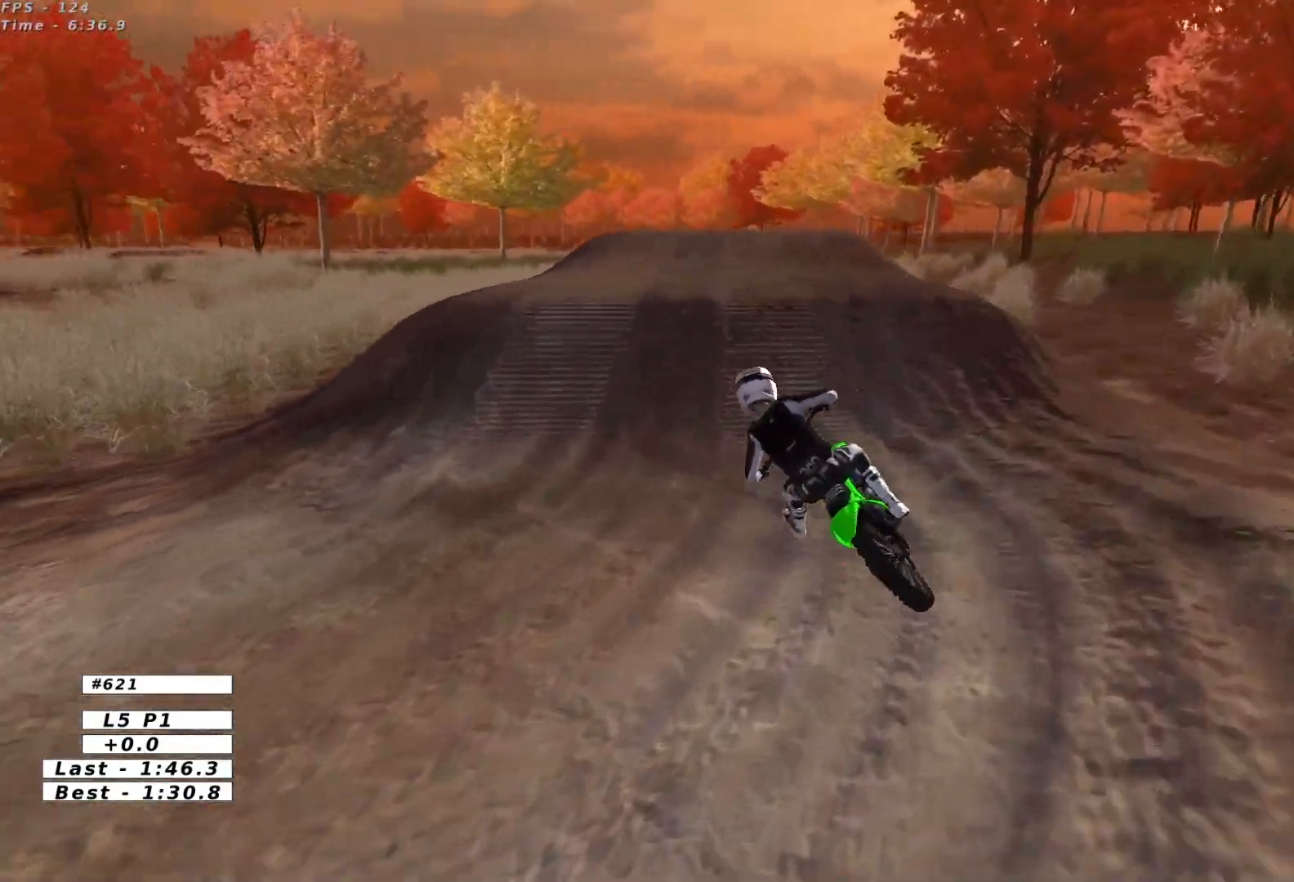
{"buttons": ["R2"], "left_stick": "down-left", "events": [[333, "left_stick", "center"], [483, "left_stick", "down-left"]]}
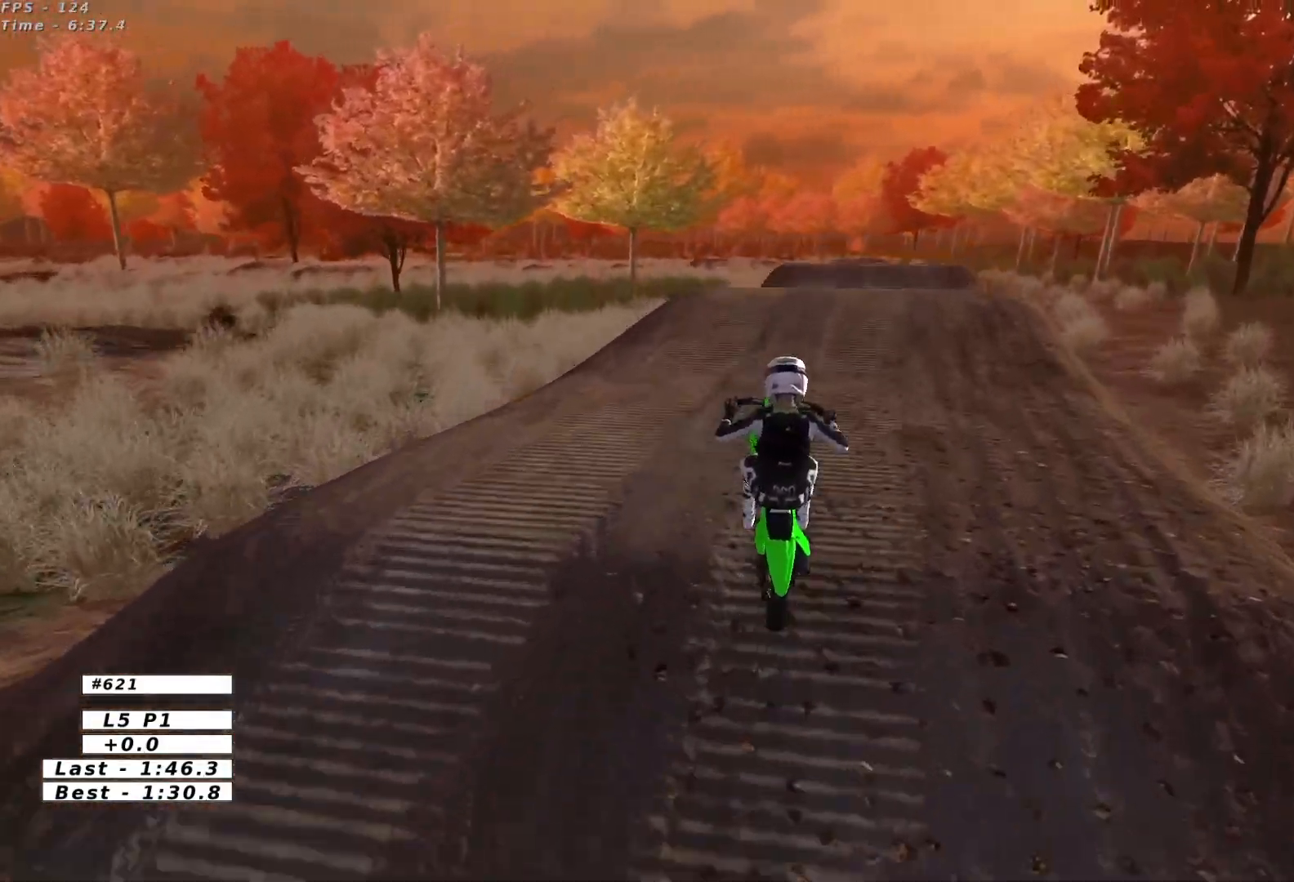
{"buttons": [], "left_stick": "right", "events": [[167, "R2", "up"], [350, "A", "down"], [383, "left_stick", "right"], [467, "A", "up"]]}
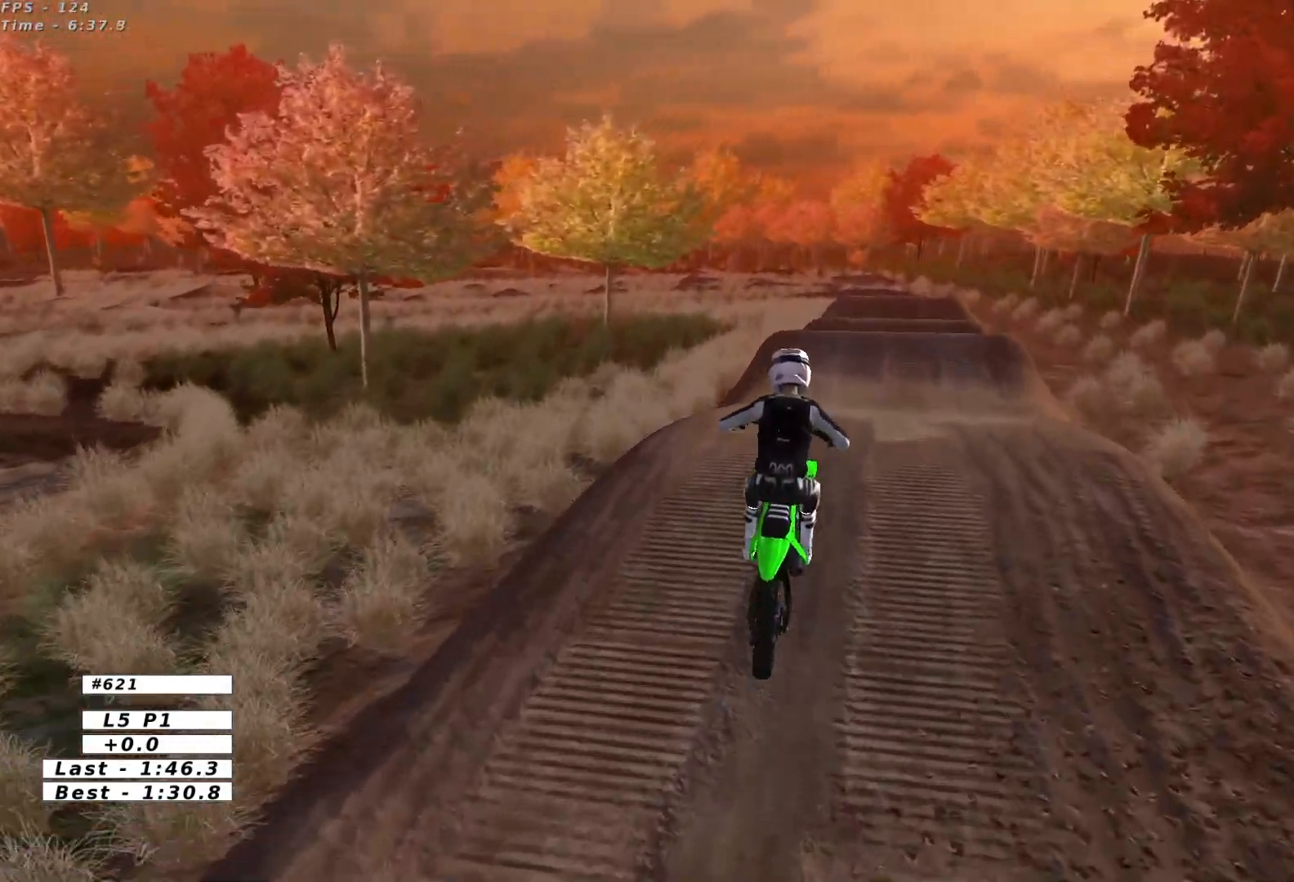
{"buttons": ["B", "R2"], "left_stick": "center", "events": [[117, "R2", "down"], [267, "left_stick", "center"], [417, "B", "down"]]}
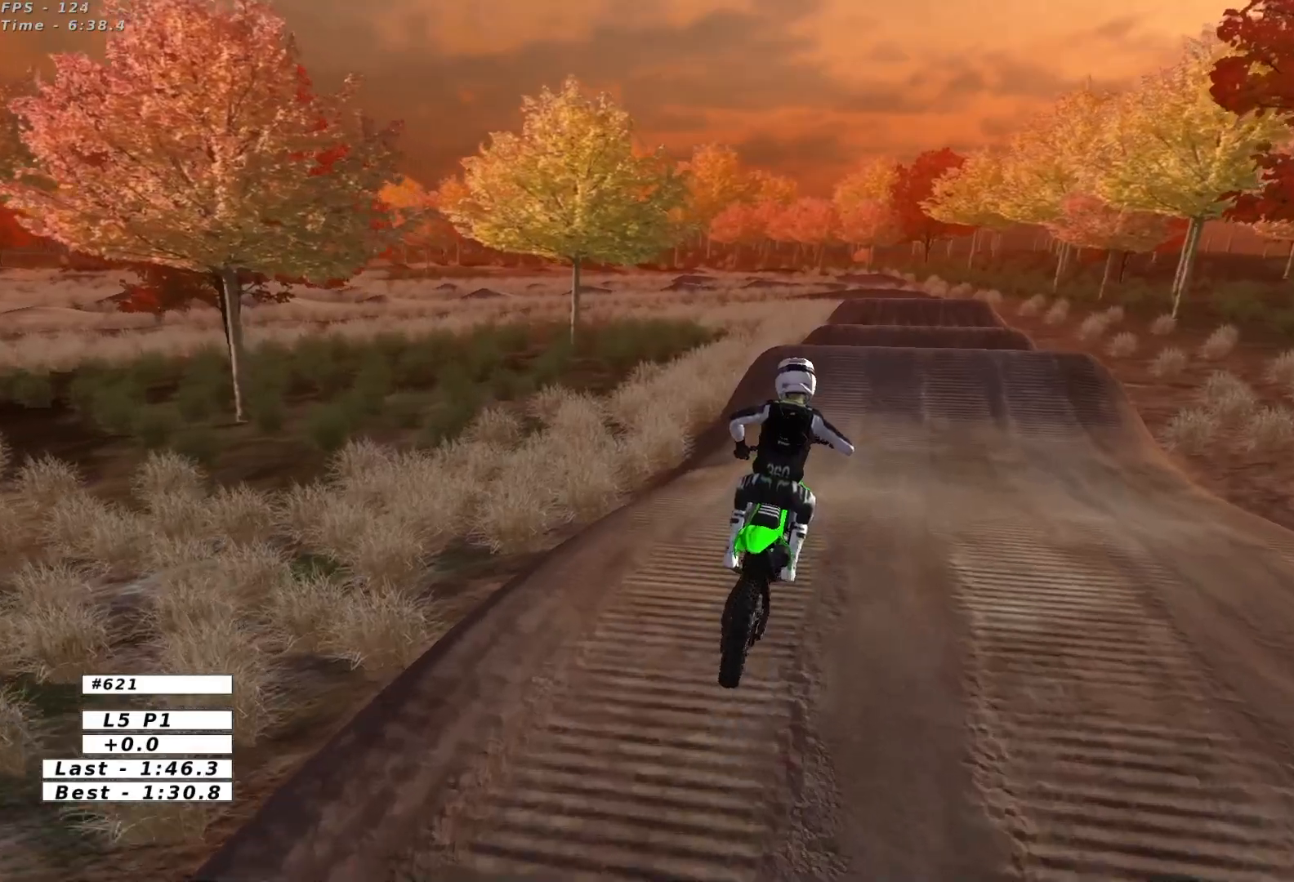
{"buttons": ["R2"], "left_stick": "center", "events": [[17, "B", "up"]]}
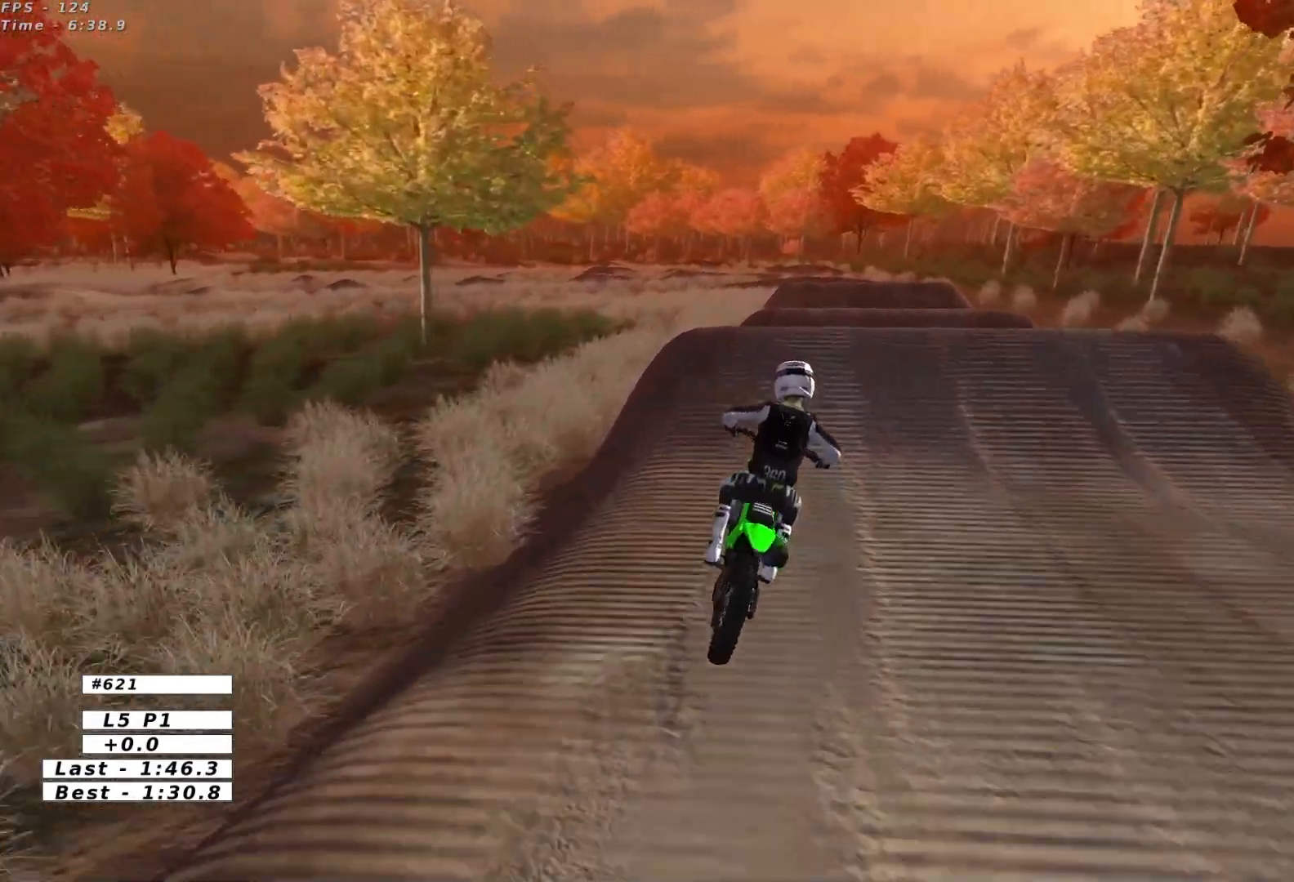
{"buttons": ["R2"], "left_stick": "down", "events": [[267, "left_stick", "down"]]}
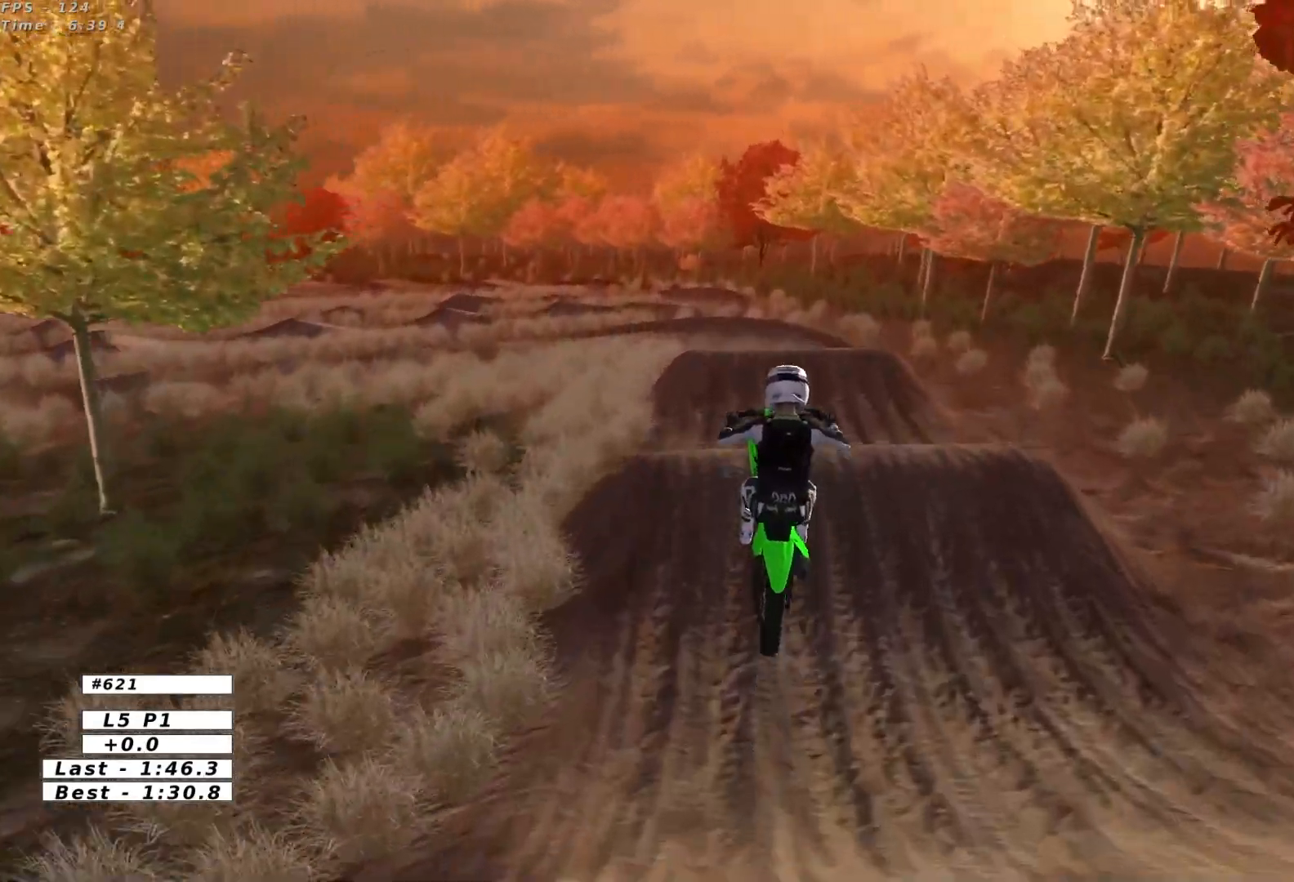
{"buttons": ["A"], "left_stick": "down-right", "events": [[117, "R2", "up"], [200, "left_stick", "down-right"], [433, "A", "down"]]}
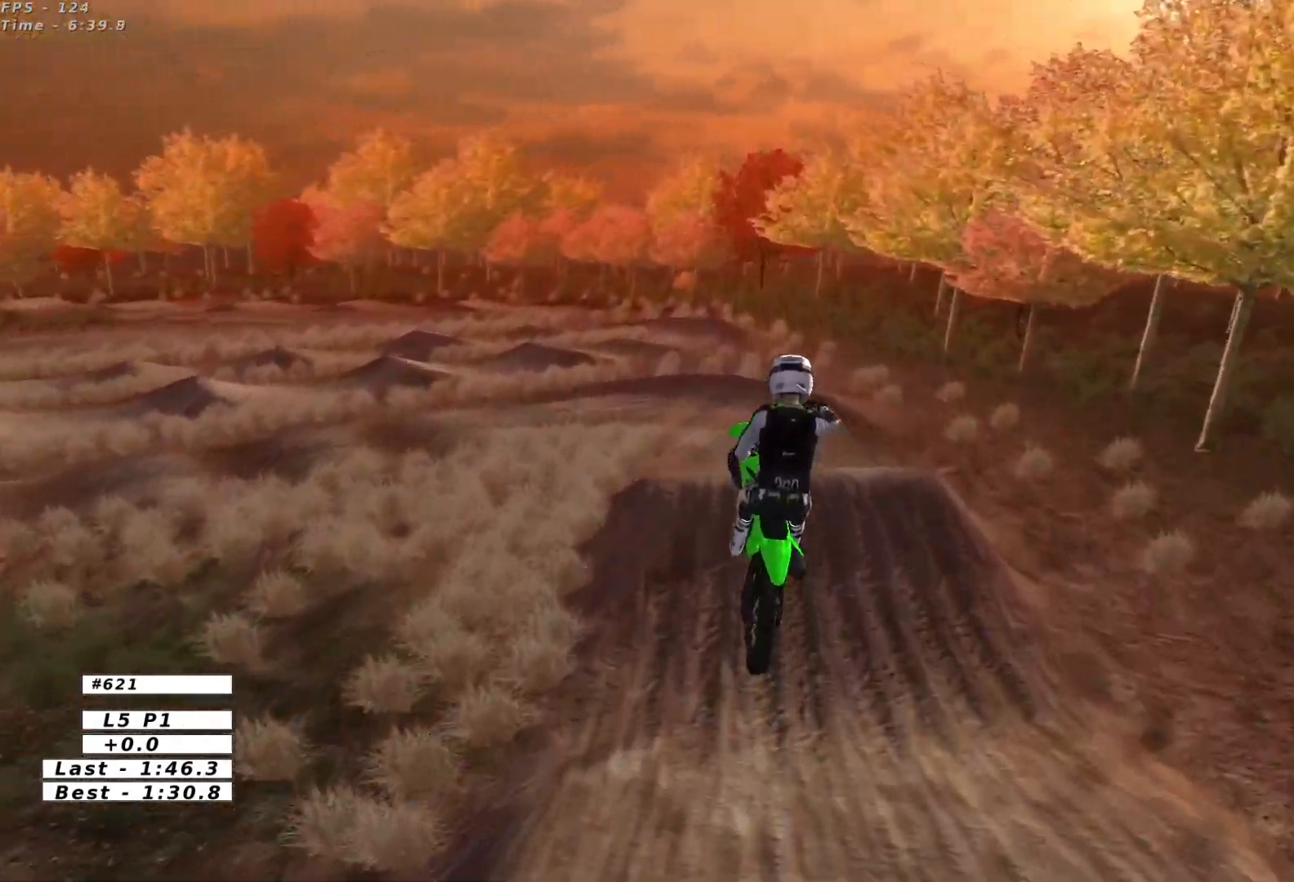
{"buttons": [], "left_stick": "center", "events": [[50, "A", "up"], [67, "left_stick", "down-left"], [417, "left_stick", "center"]]}
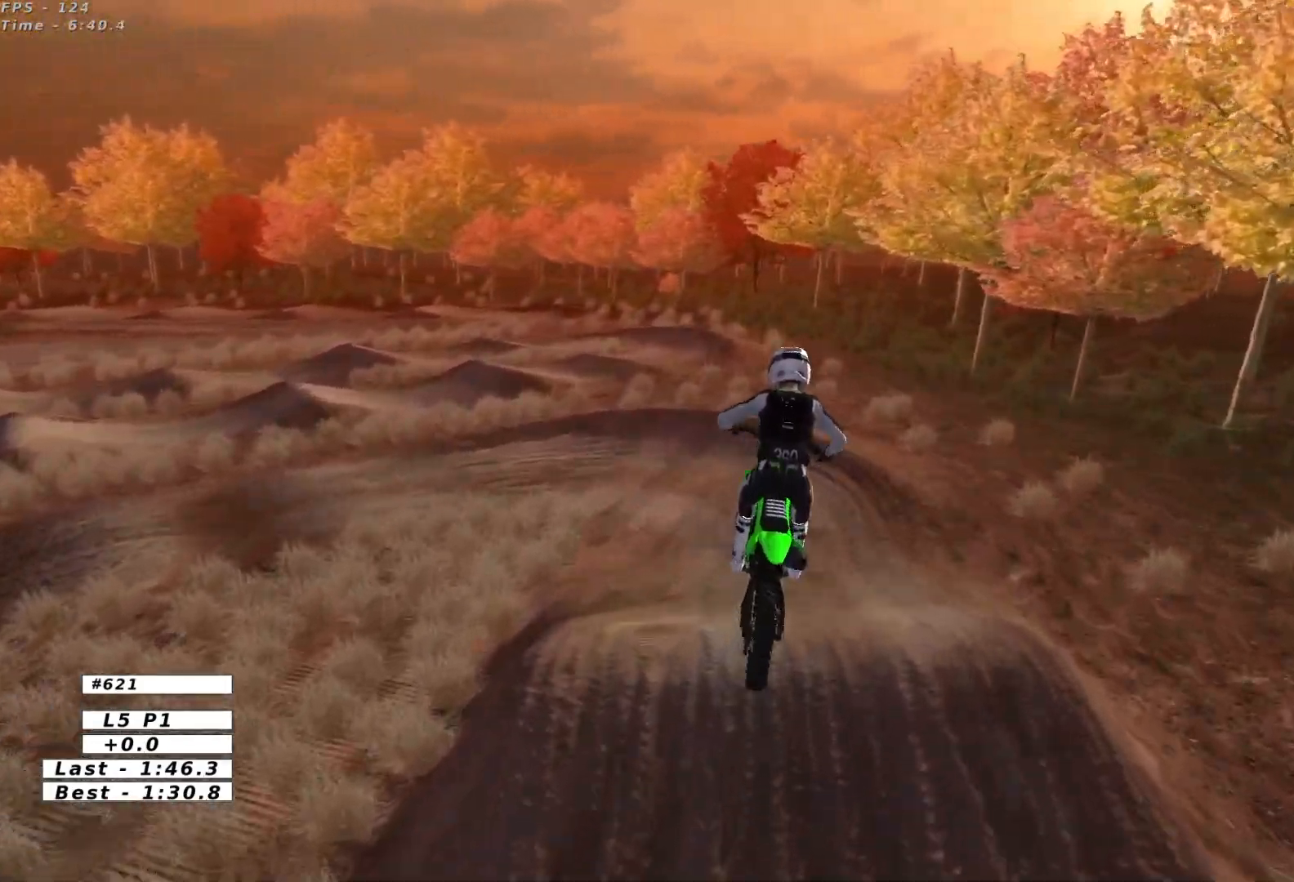
{"buttons": [], "left_stick": "center", "events": [[83, "left_stick", "down-left"], [283, "left_stick", "center"]]}
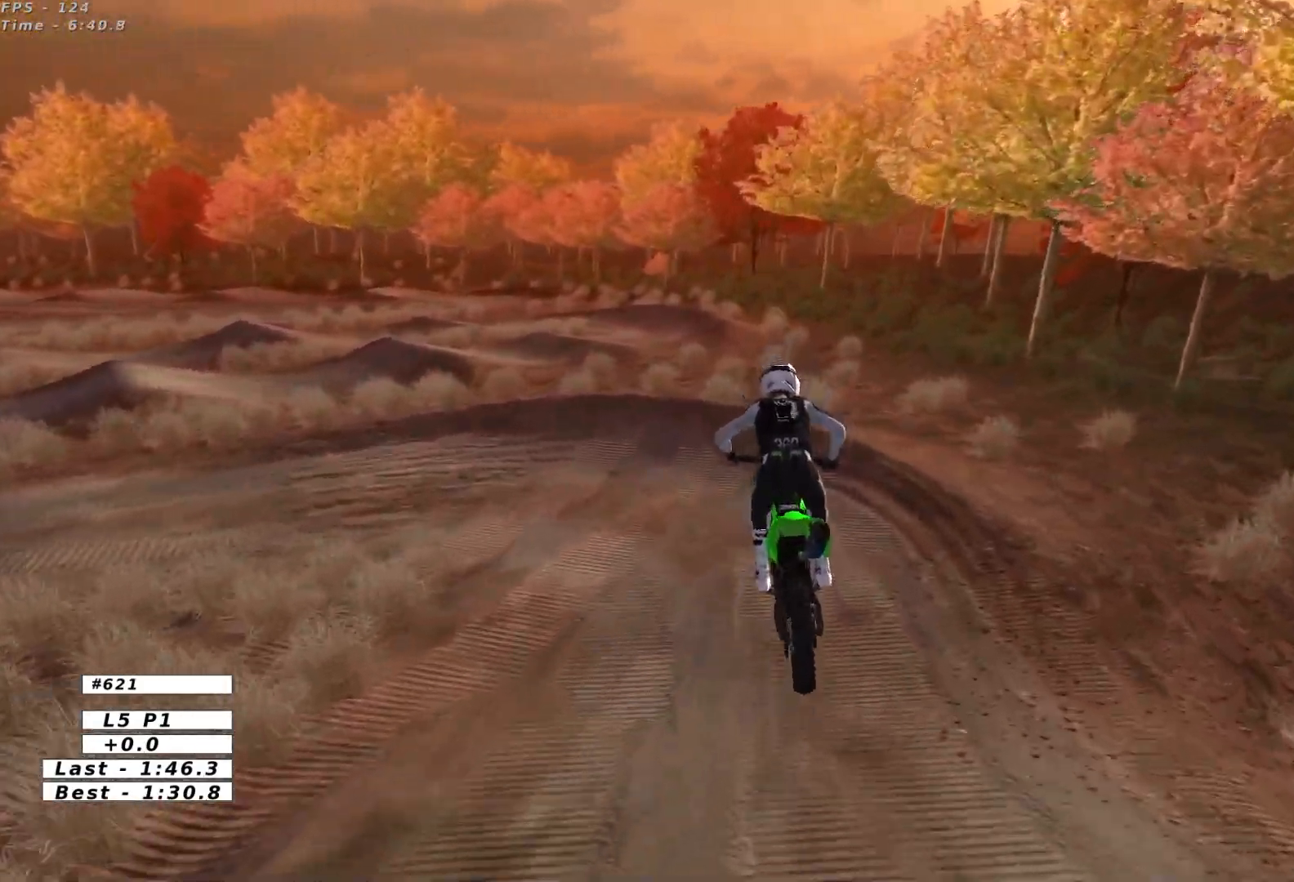
{"buttons": ["L2"], "left_stick": "left", "events": [[17, "left_stick", "down-left"], [200, "left_stick", "center"], [300, "left_stick", "down-left"], [367, "X", "down"], [383, "left_stick", "left"], [417, "L2", "down"], [483, "X", "up"]]}
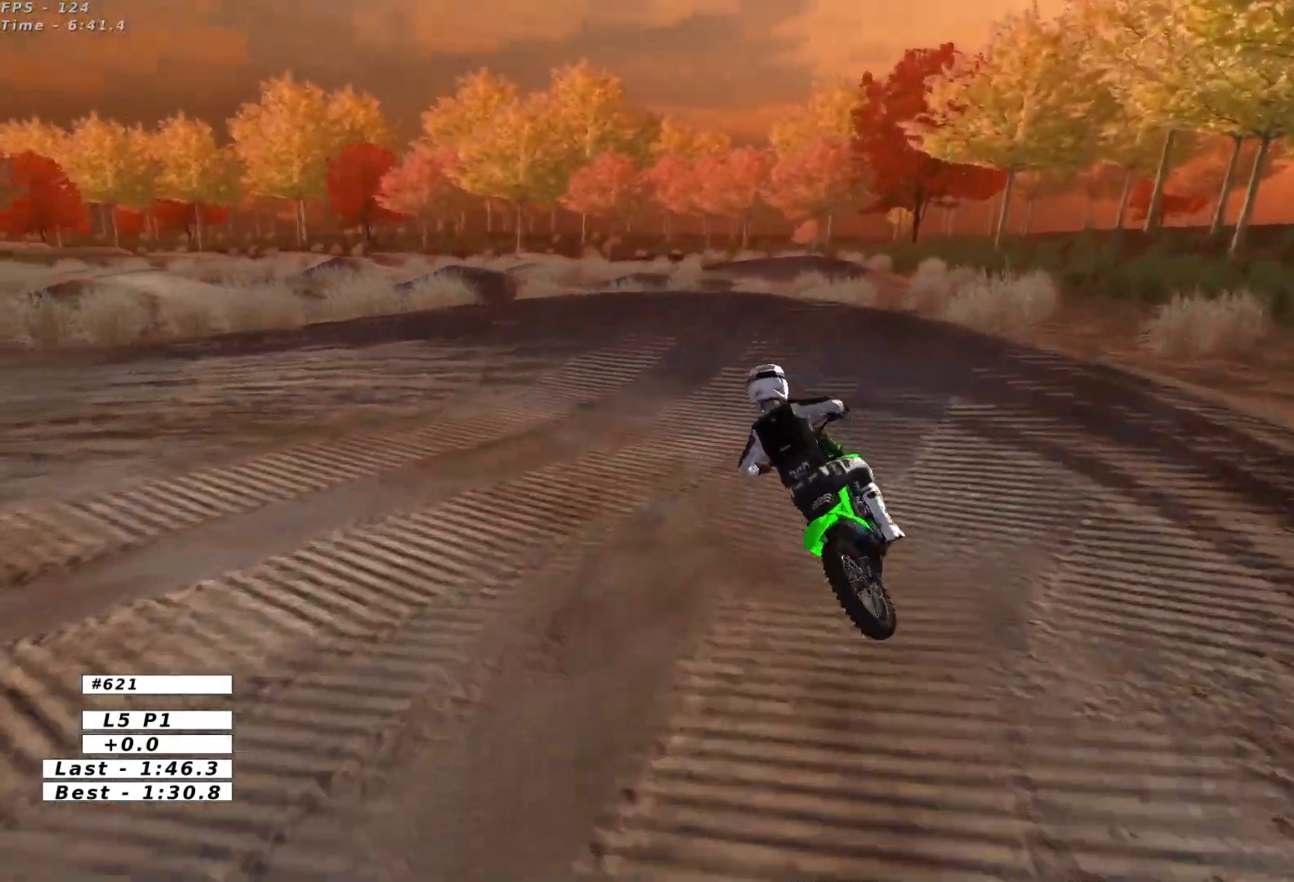
{"buttons": [], "left_stick": "left", "events": [[117, "A", "down"], [117, "X", "down"], [200, "A", "up"], [200, "X", "up"], [317, "X", "down"], [333, "L2", "up"], [383, "X", "up"]]}
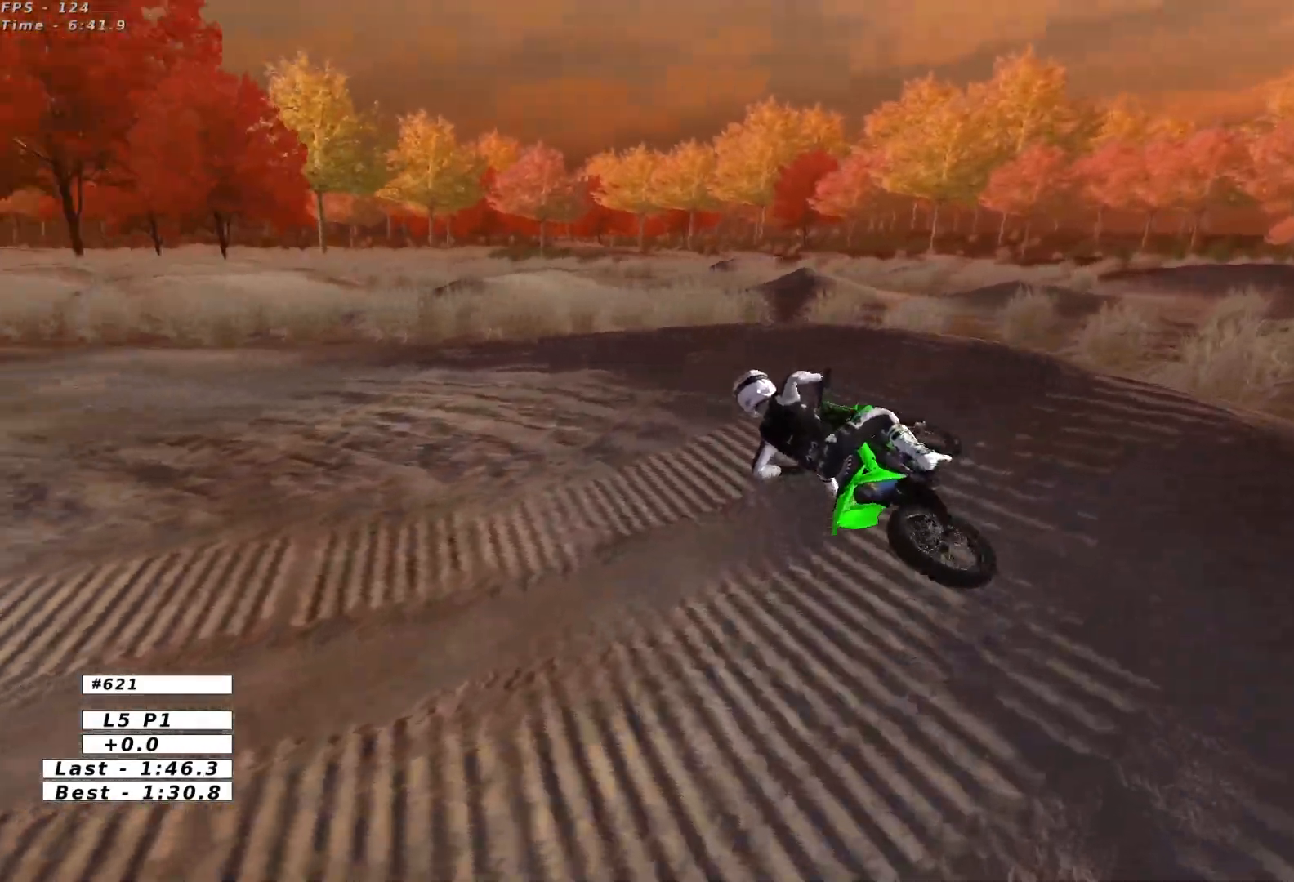
{"buttons": ["R2"], "left_stick": "right"}
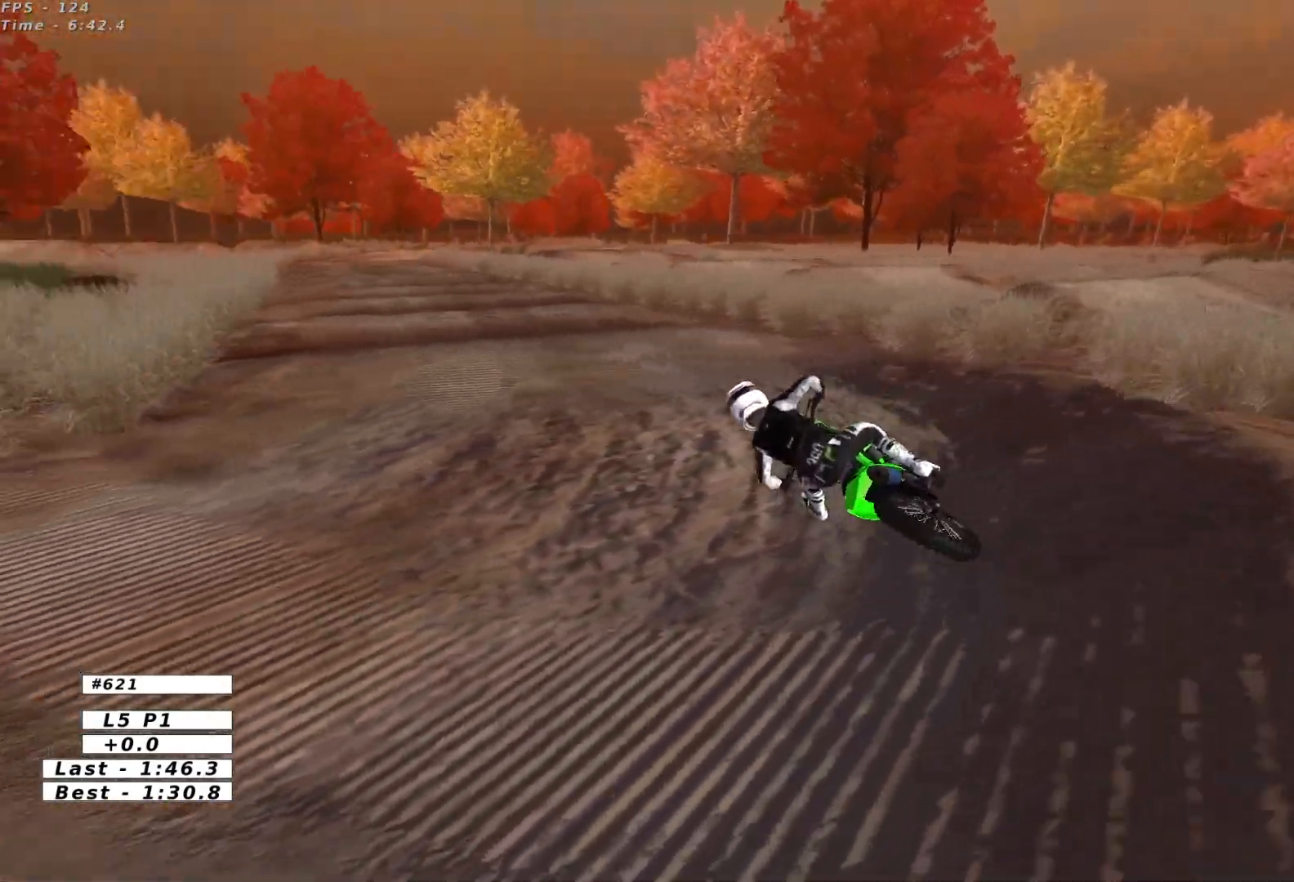
{"buttons": ["X", "R2"], "left_stick": "right", "events": [[350, "left_stick", "center"], [417, "left_stick", "right"], [450, "X", "down"]]}
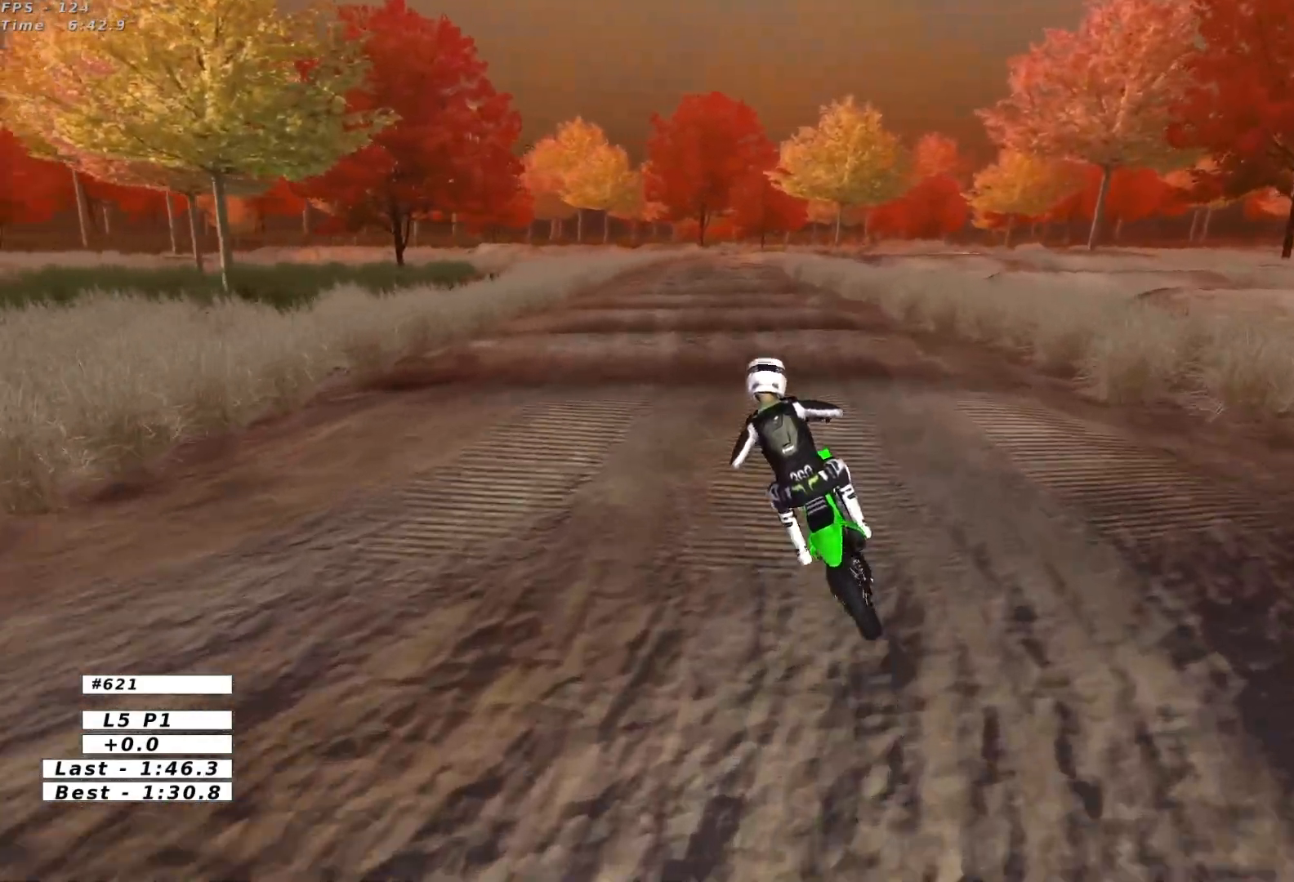
{"buttons": ["R2"], "left_stick": "center", "events": [[50, "X", "up"], [83, "left_stick", "center"], [167, "X", "down"], [217, "X", "up"]]}
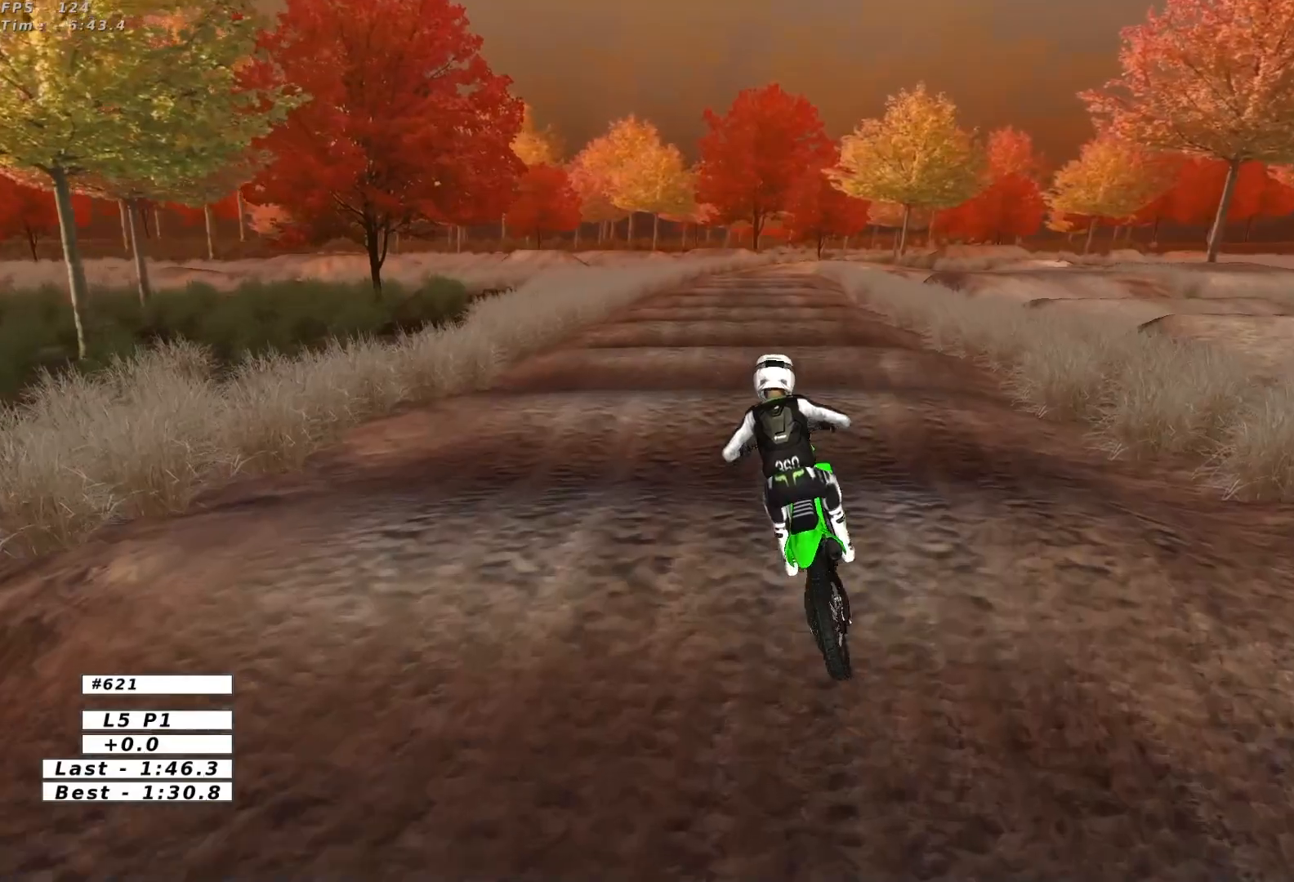
{"buttons": ["R2"], "left_stick": "down-right", "events": [[267, "left_stick", "down-right"]]}
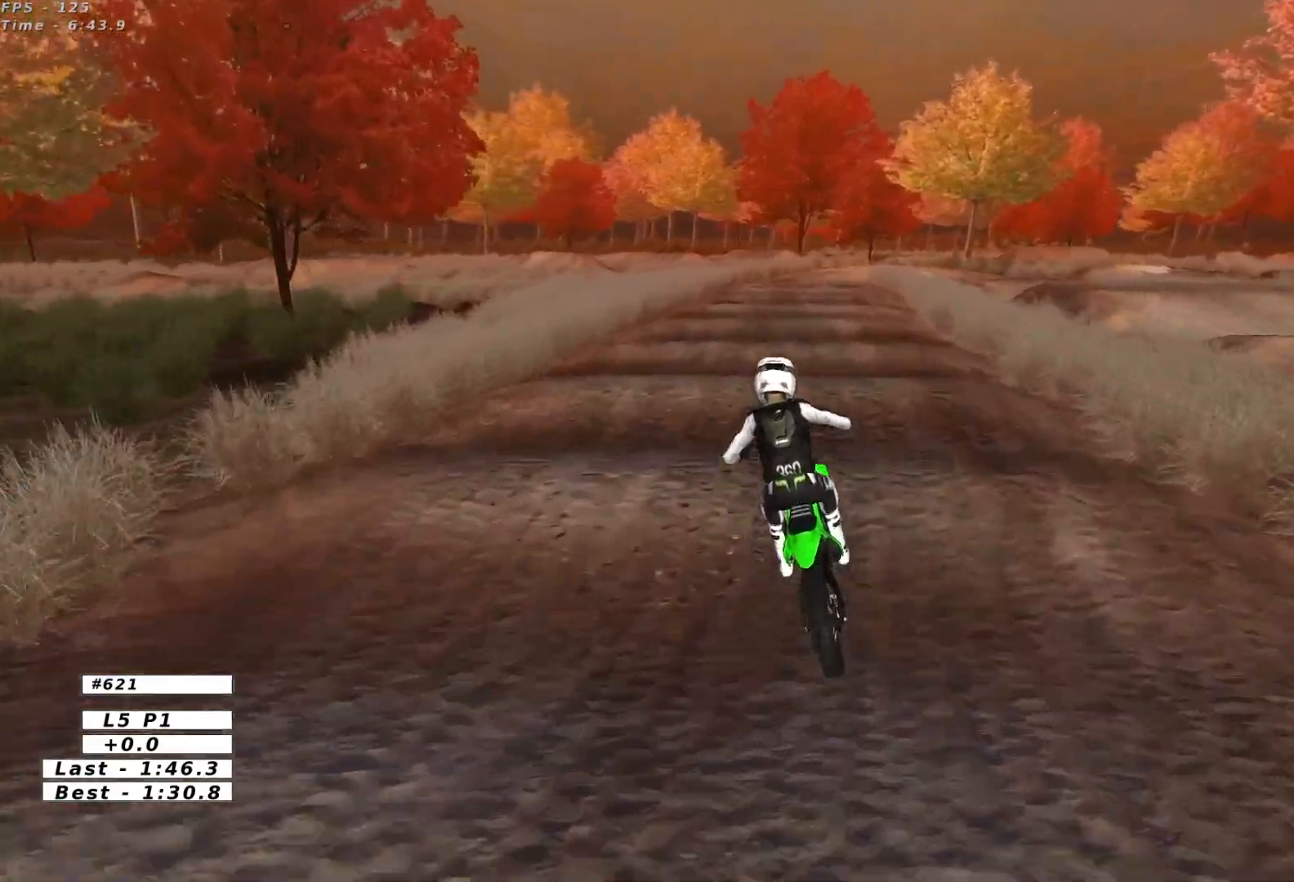
{"buttons": ["R2"], "left_stick": "down-right", "events": []}
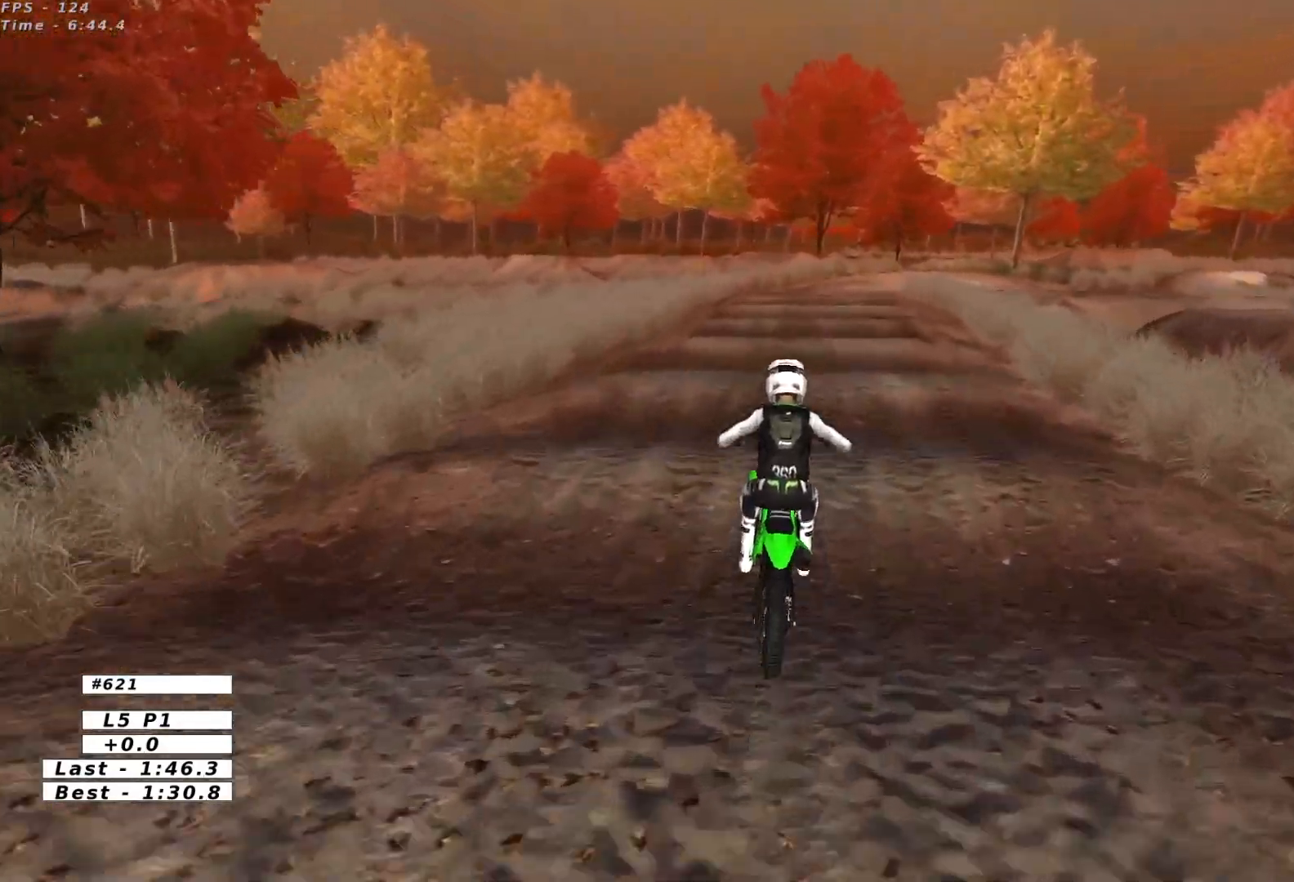
{"buttons": ["R2"], "left_stick": "center", "events": [[17, "left_stick", "center"]]}
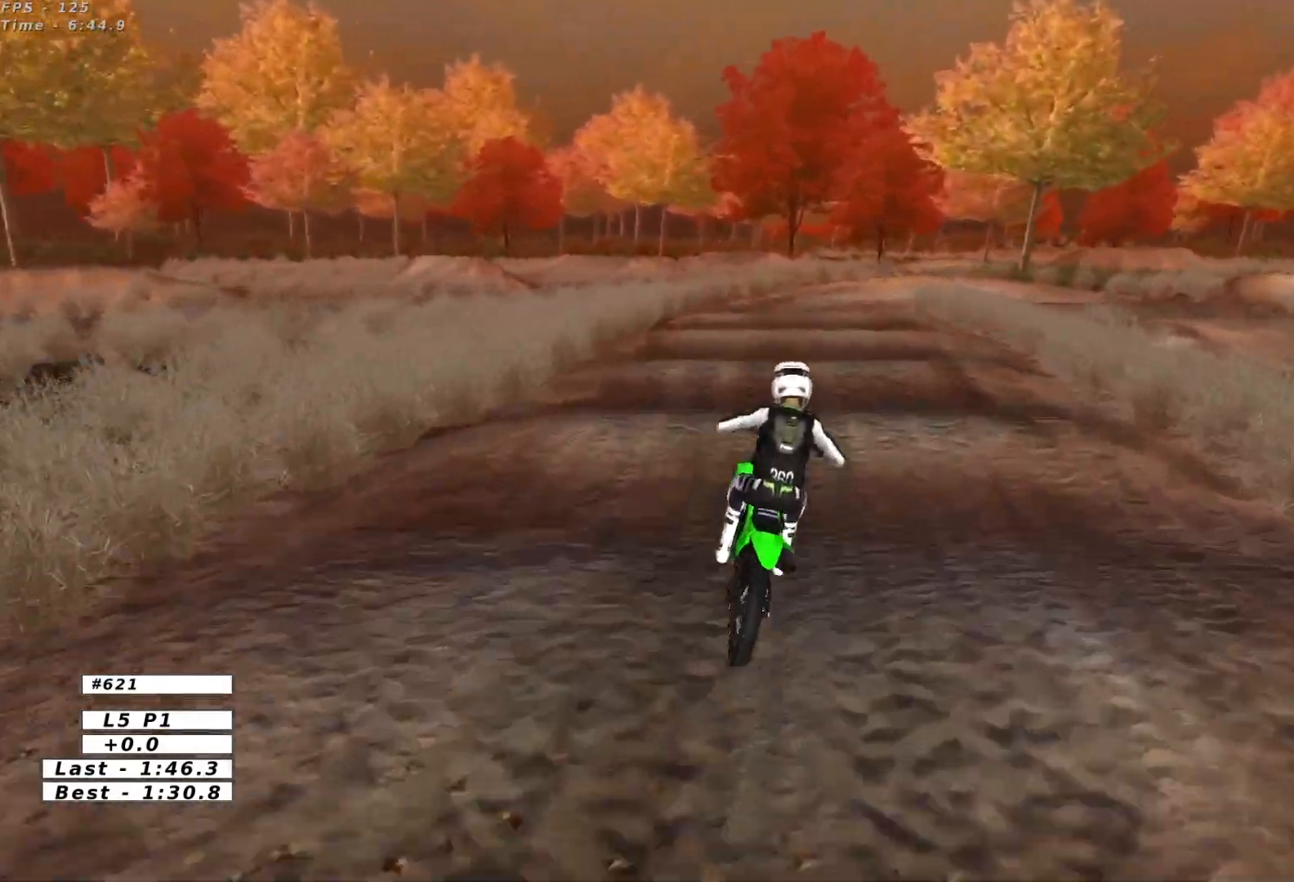
{"buttons": [], "left_stick": "center", "events": [[450, "R2", "up"]]}
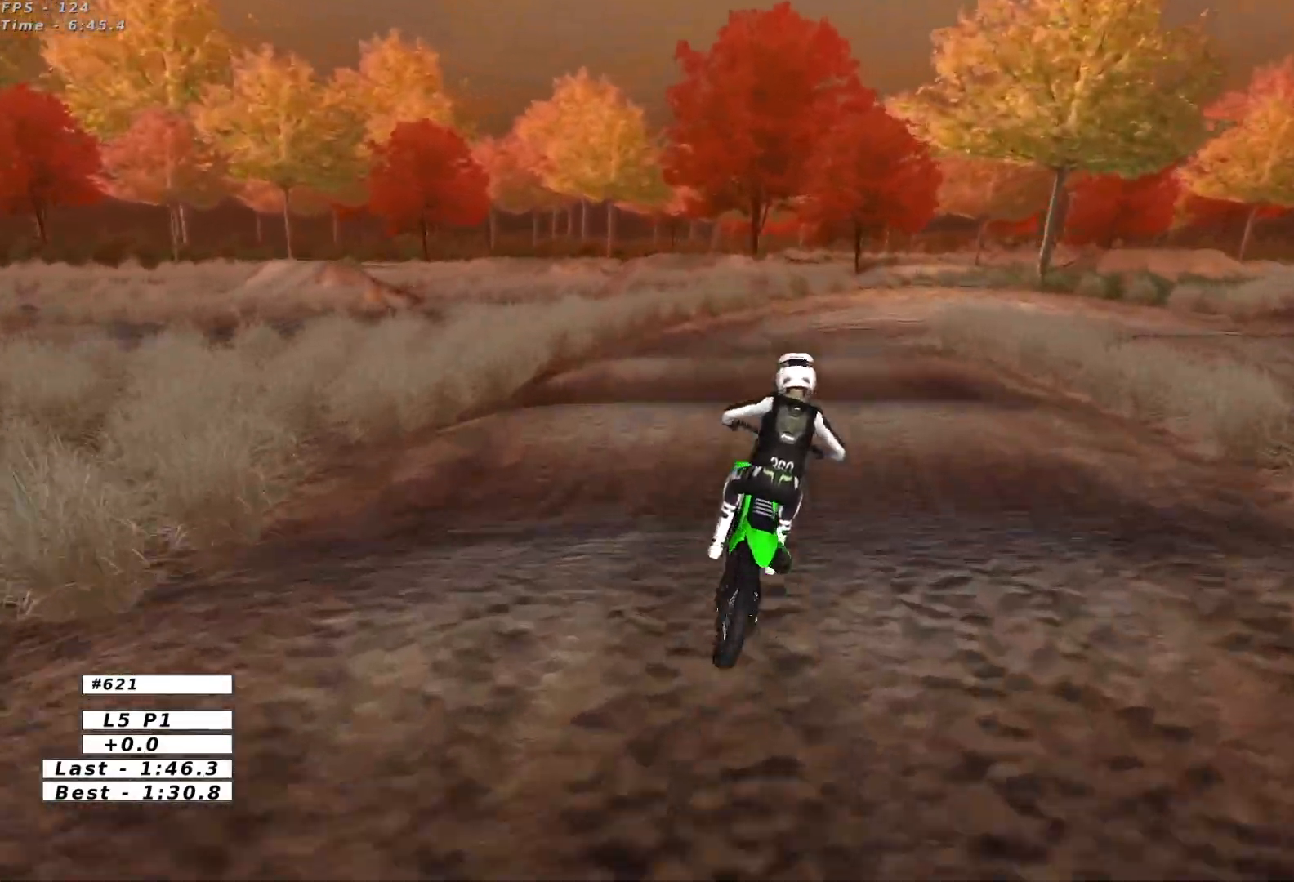
{"buttons": [], "left_stick": "down", "events": [[100, "left_stick", "down"]]}
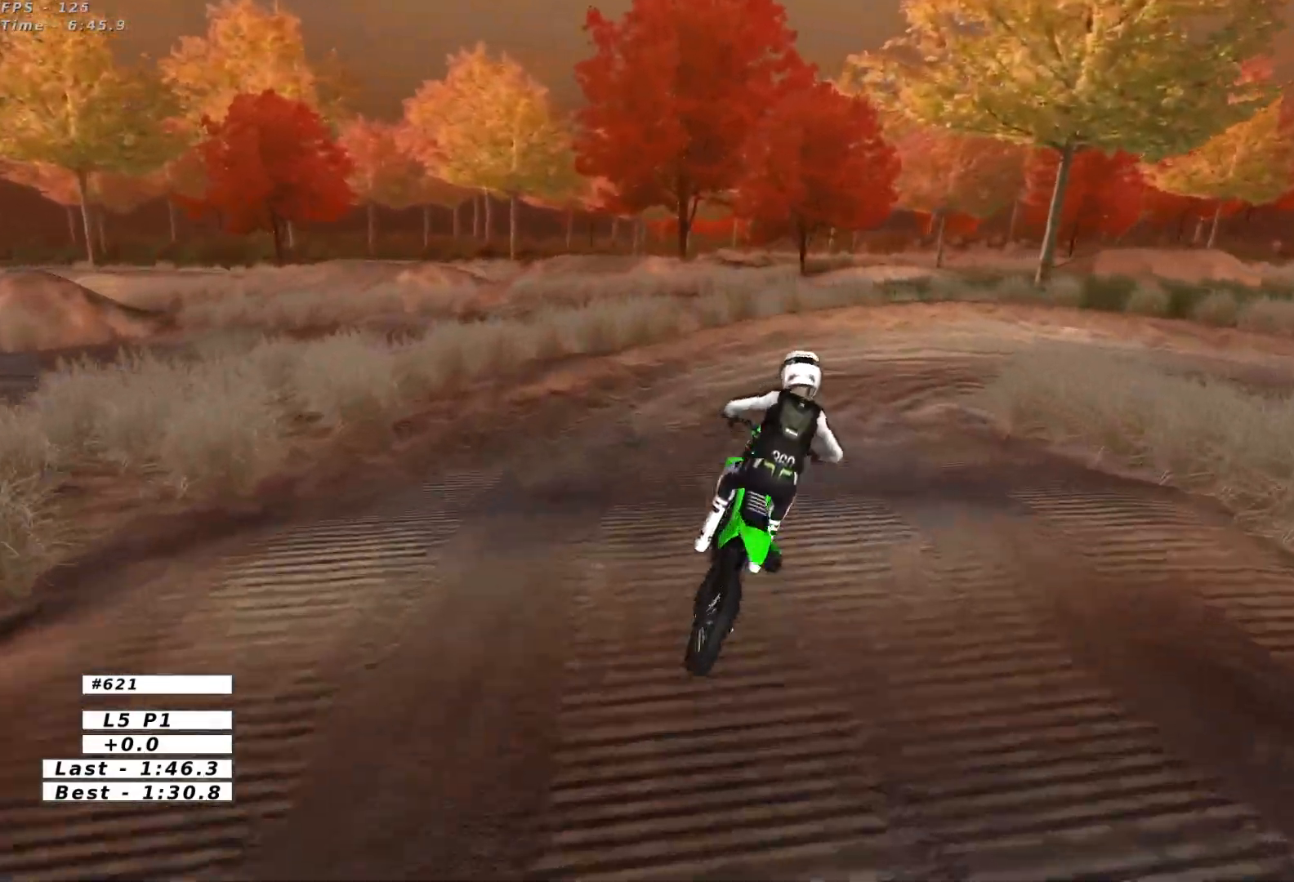
{"buttons": [], "left_stick": "down-right", "events": [[367, "A", "down"], [383, "left_stick", "down-right"], [433, "A", "up"]]}
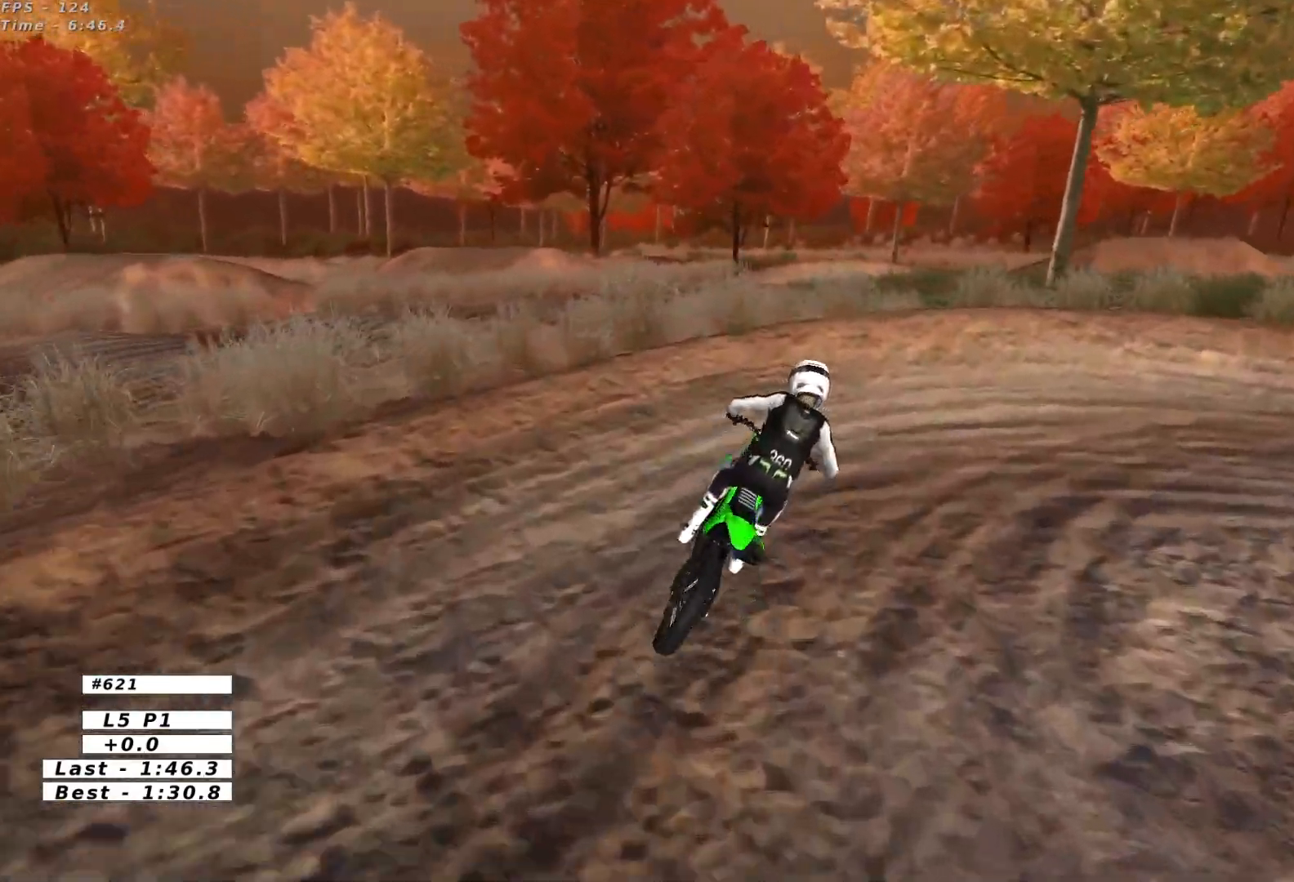
{"buttons": ["A", "L2"], "left_stick": "center", "events": [[17, "A", "down"], [33, "L2", "down"], [67, "left_stick", "right"], [450, "left_stick", "center"]]}
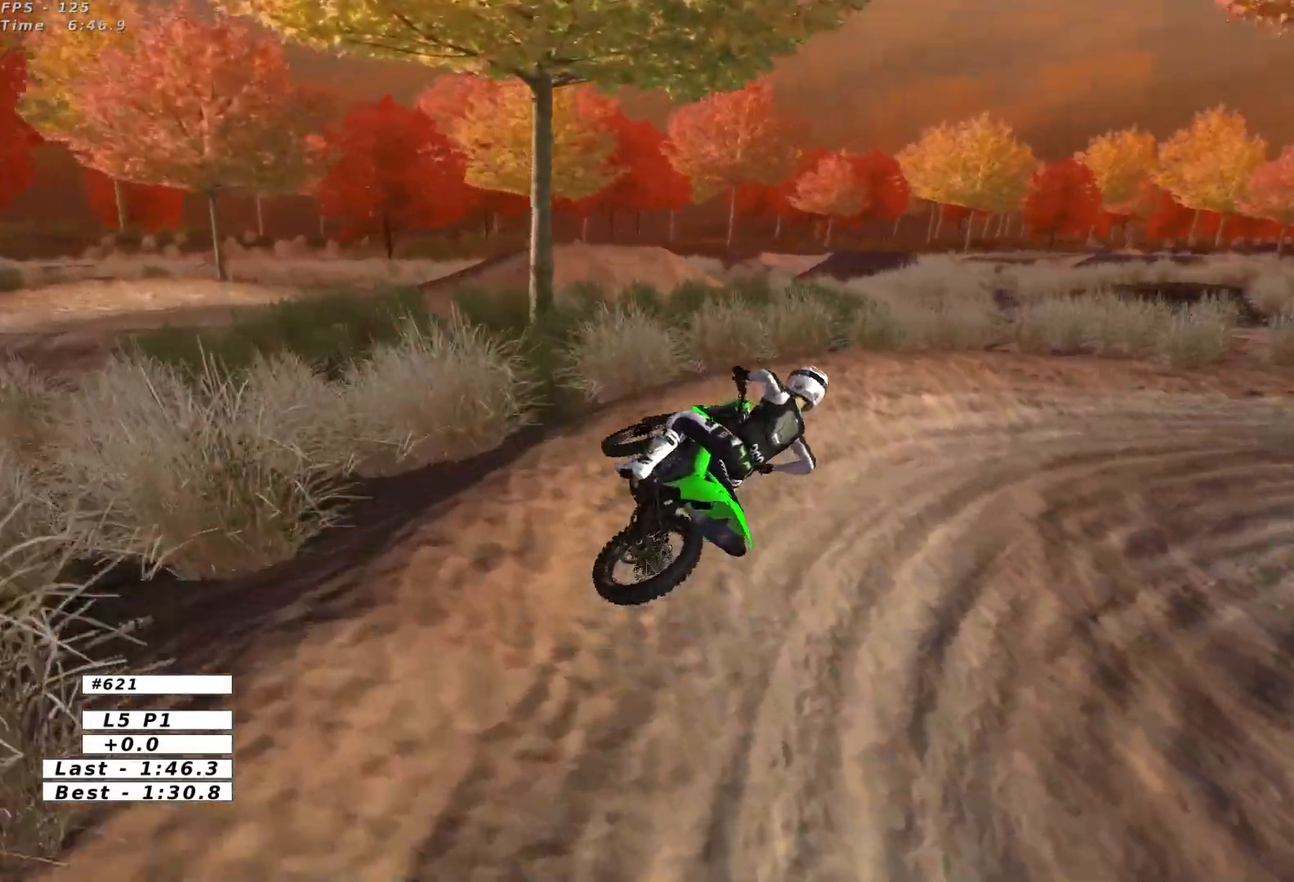
{"buttons": ["R2"], "left_stick": "center", "events": [[83, "A", "up"], [83, "left_stick", "left"], [150, "left_stick", "center"], [167, "L2", "up"], [383, "R2", "down"]]}
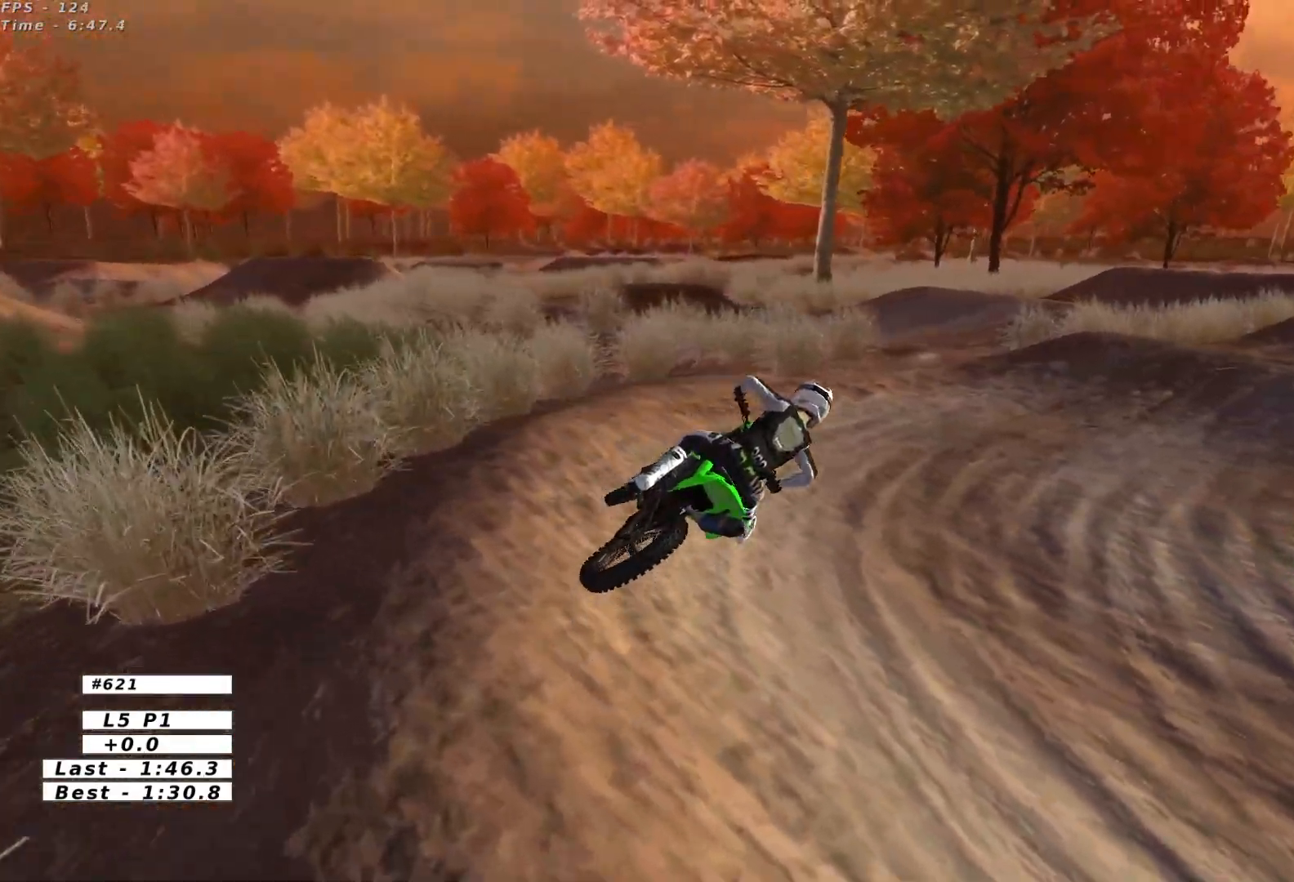
{"buttons": ["R2"], "left_stick": "left", "events": [[150, "left_stick", "right"], [267, "left_stick", "center"], [367, "left_stick", "left"]]}
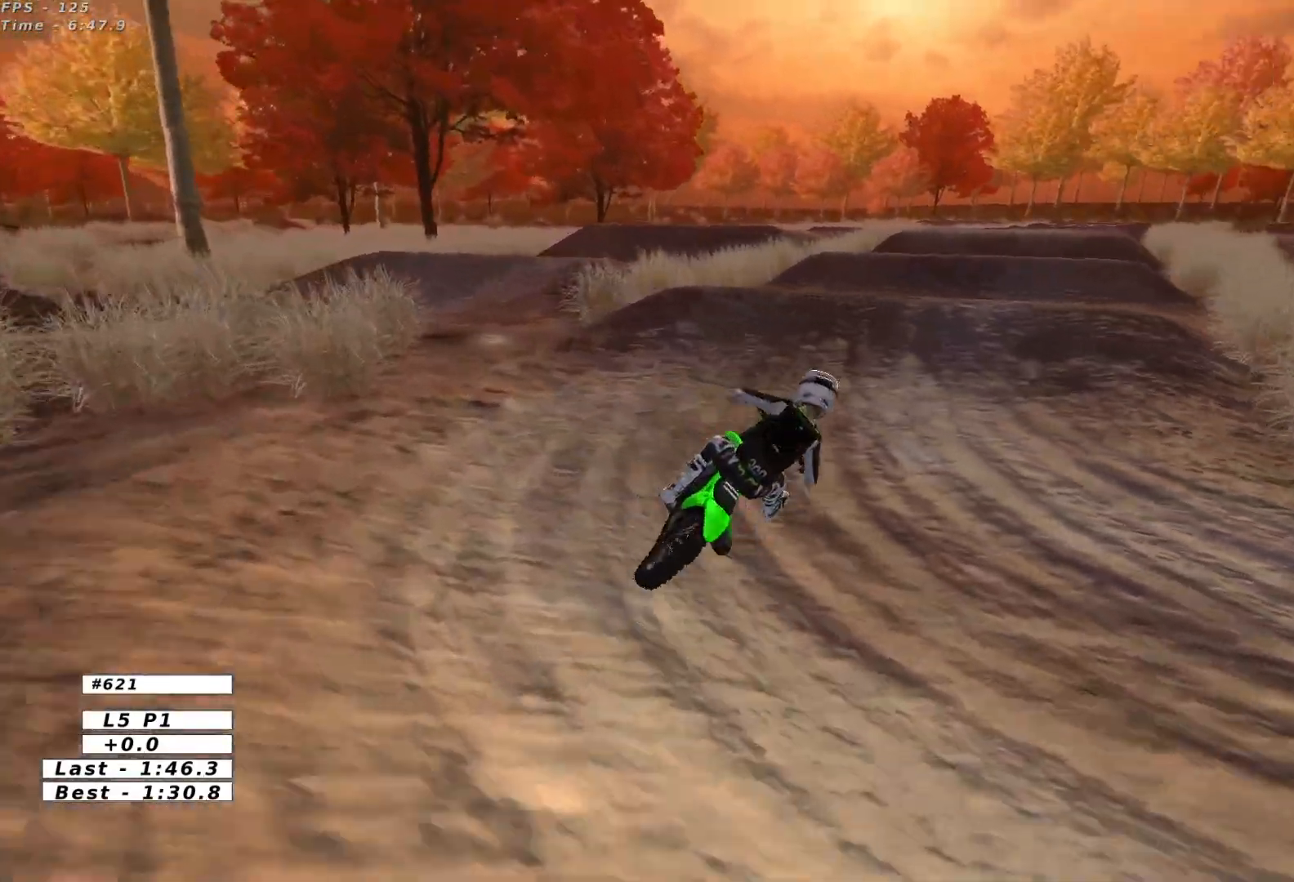
{"buttons": ["R2"], "left_stick": "down", "events": [[83, "left_stick", "center"], [133, "B", "down"], [217, "left_stick", "left"], [233, "B", "up"], [417, "left_stick", "down"]]}